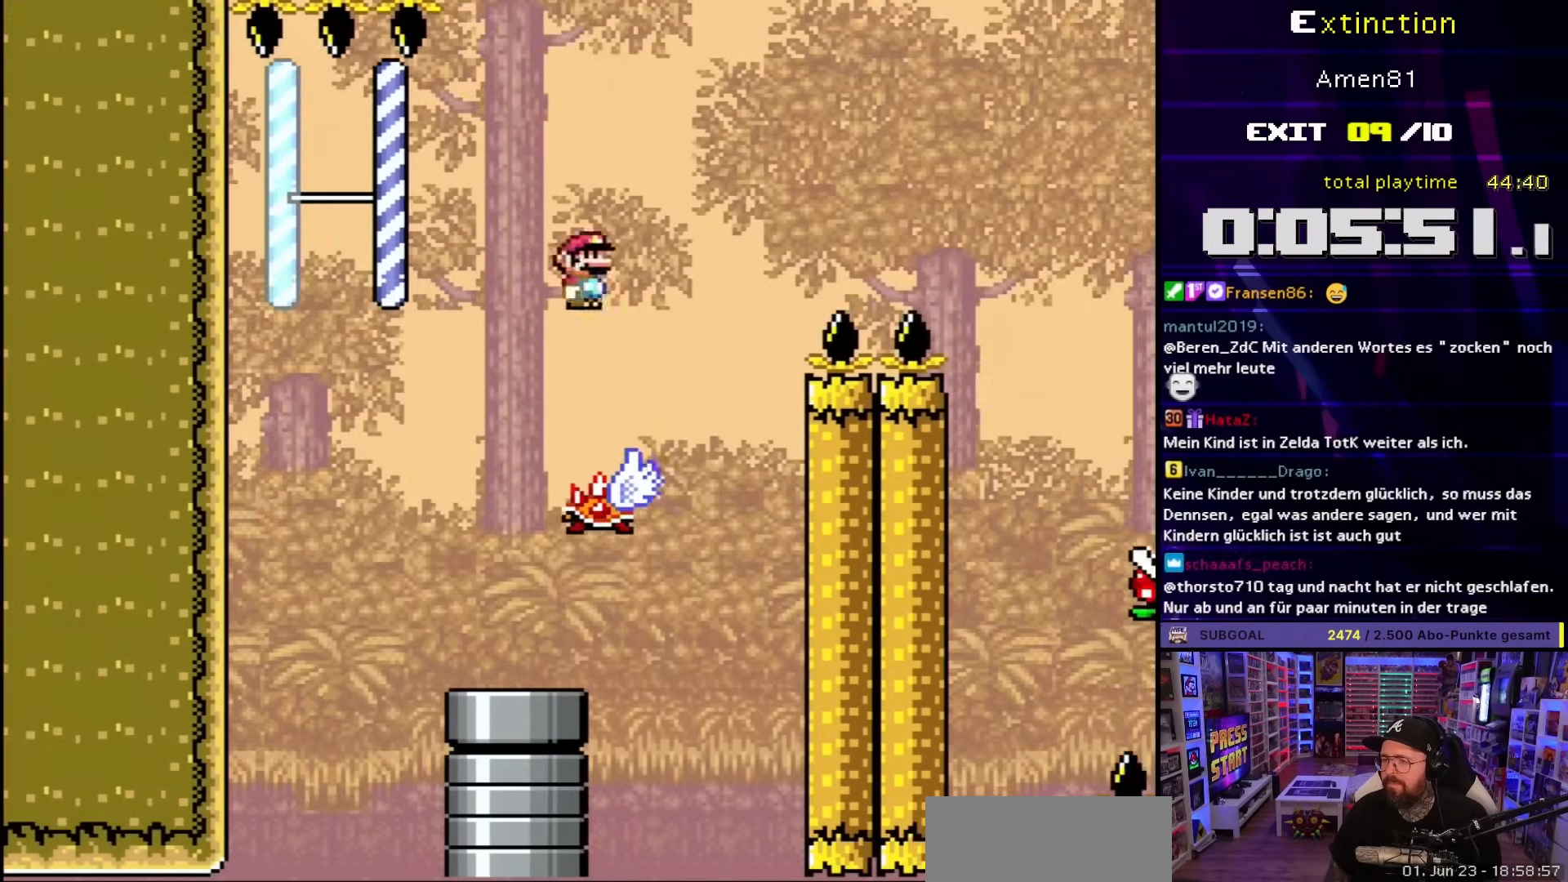
Gameplay with a controller (Nintendo layout); each line is a JSON object with the inputs held at the frame after it. "events" lists button and stick changes between this image and that frame as [ms after this image, input, new state], when the widget could be followed in between. Not read: L3 R3.
{"buttons": ["A", "X", "DPAD_RIGHT"], "events": [[100, "A", "up"], [183, "A", "down"], [300, "DPAD_LEFT", "up"], [350, "DPAD_RIGHT", "down"]]}
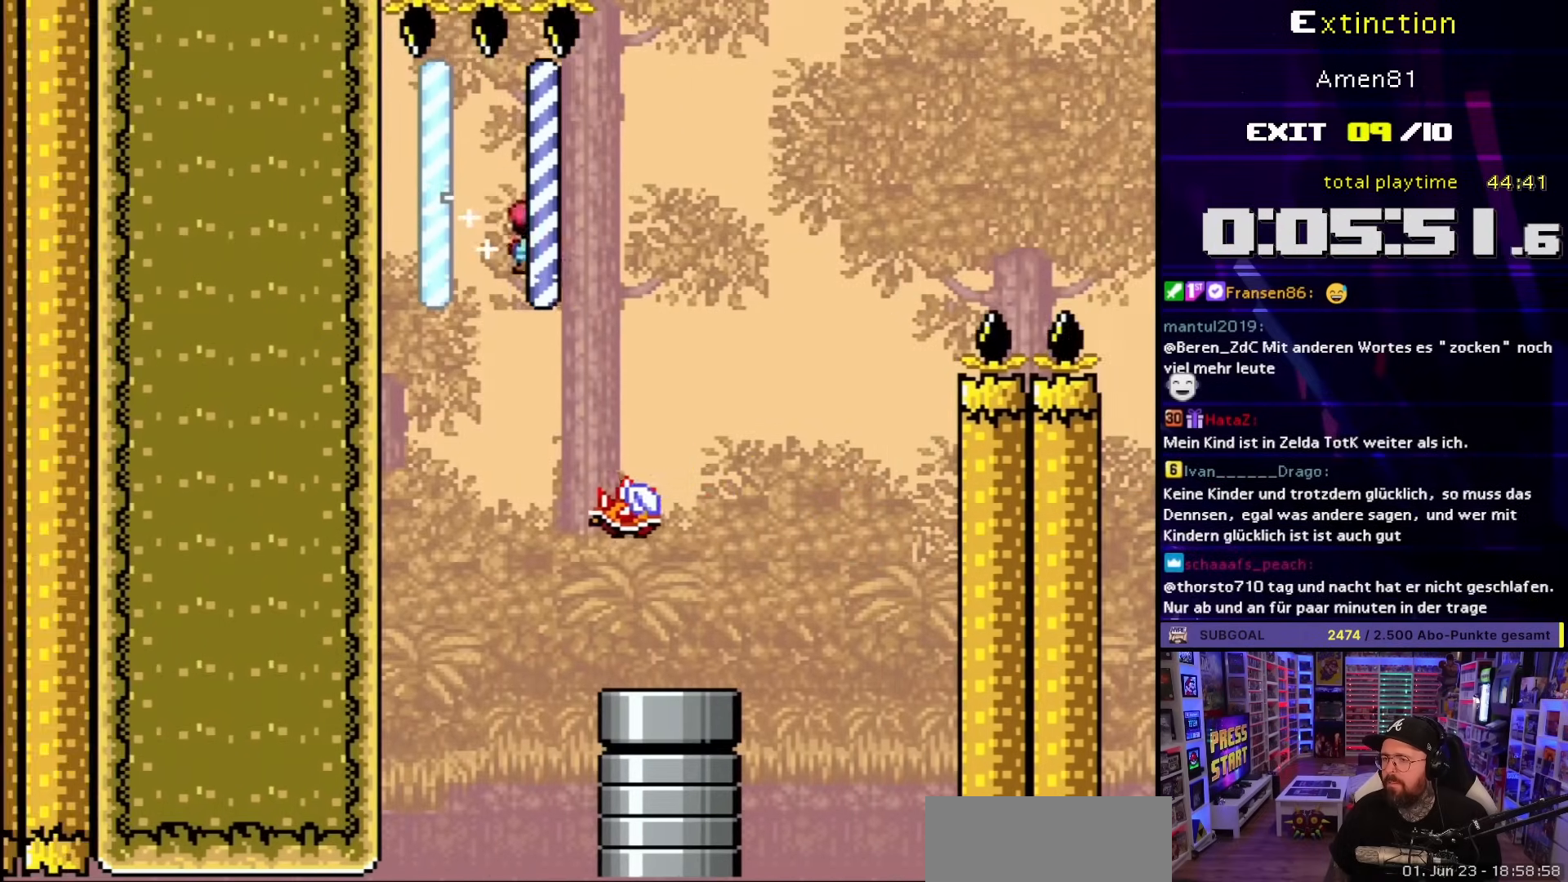
{"buttons": ["A", "X", "DPAD_RIGHT"], "events": []}
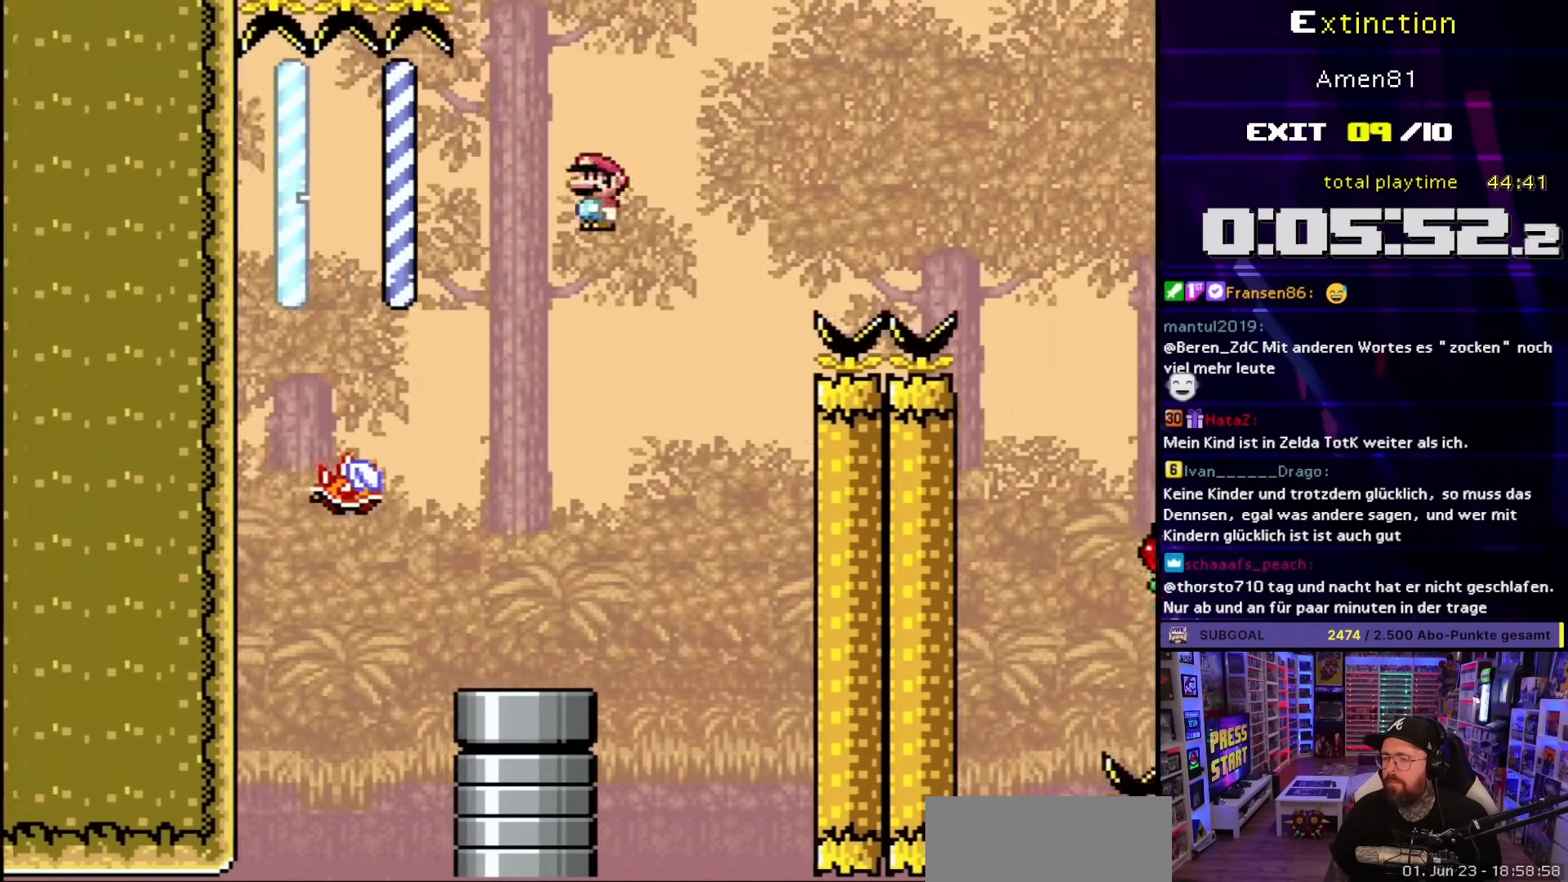
{"buttons": ["A", "X", "DPAD_RIGHT"], "events": []}
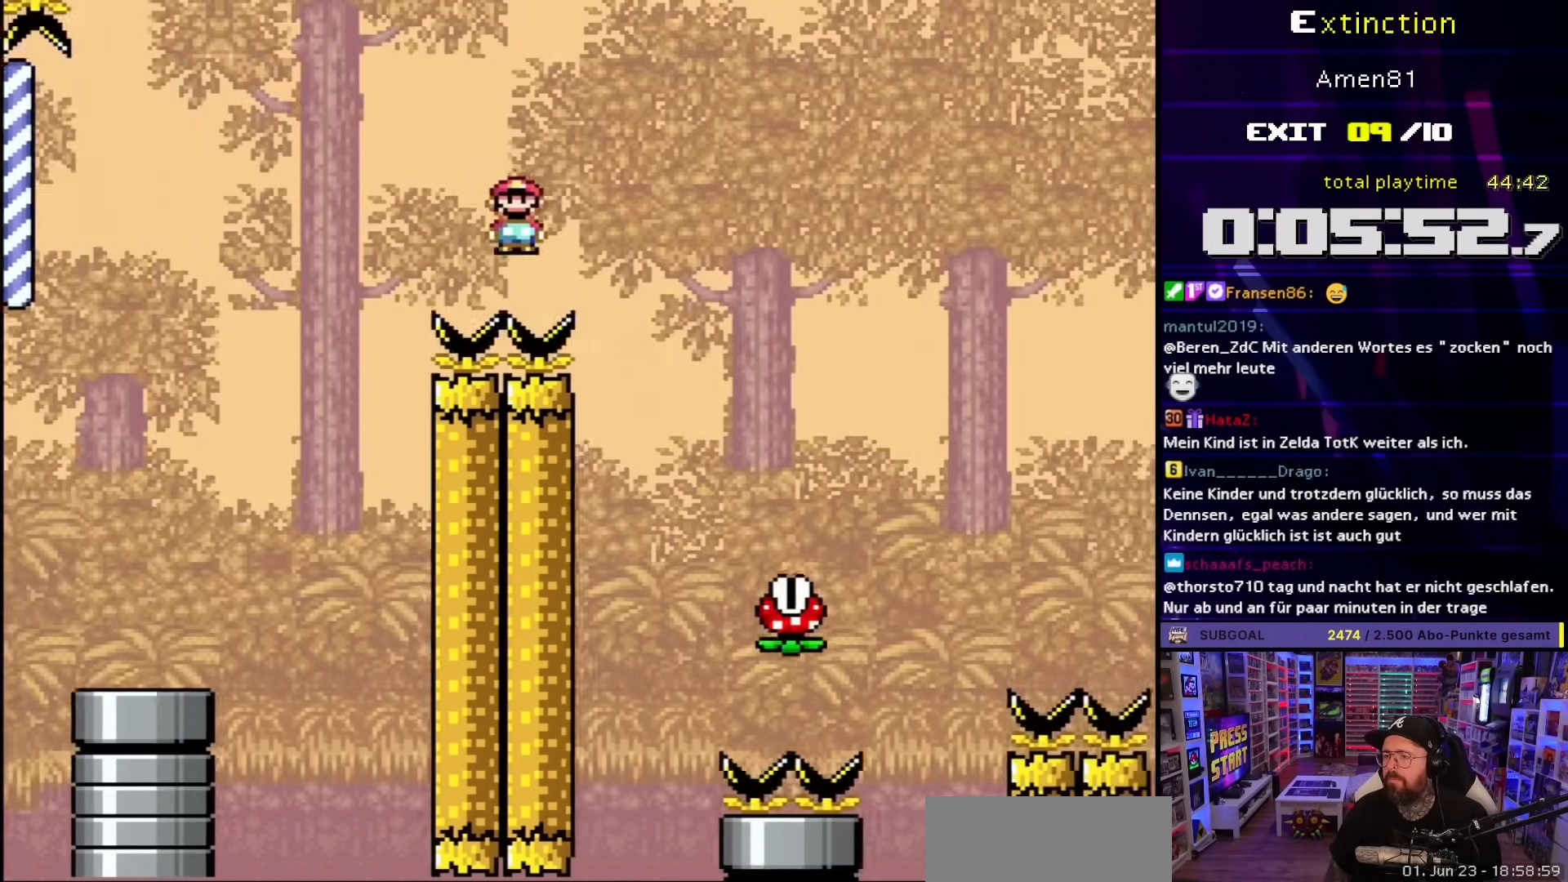
{"buttons": [], "events": [[200, "A", "up"], [233, "X", "up"], [300, "DPAD_RIGHT", "up"], [350, "A", "down"], [467, "A", "up"]]}
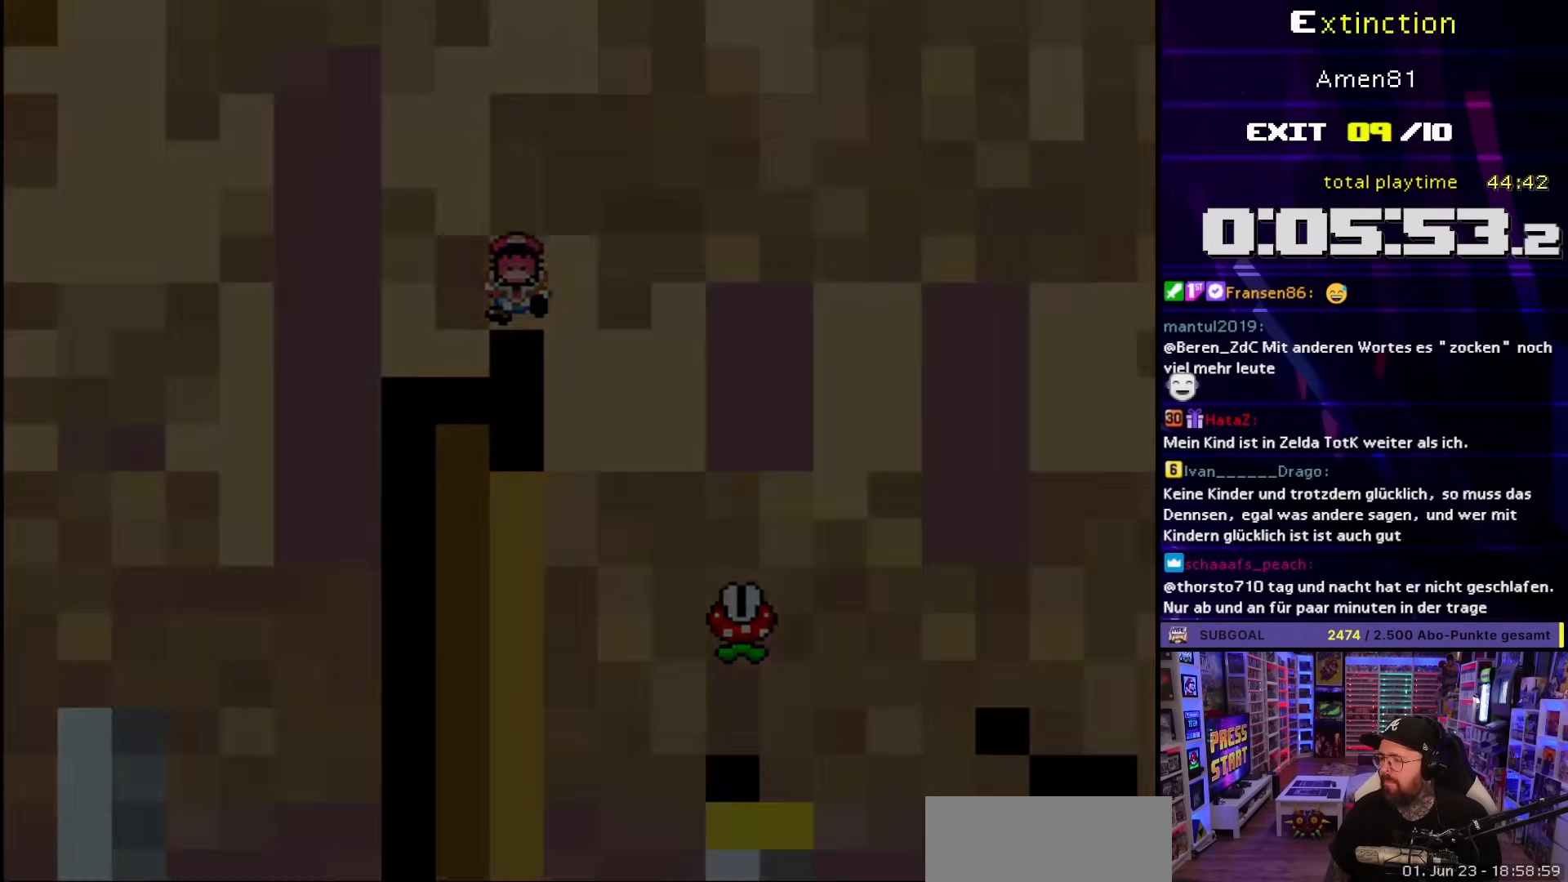
{"buttons": [], "events": [[50, "A", "down"], [133, "A", "up"]]}
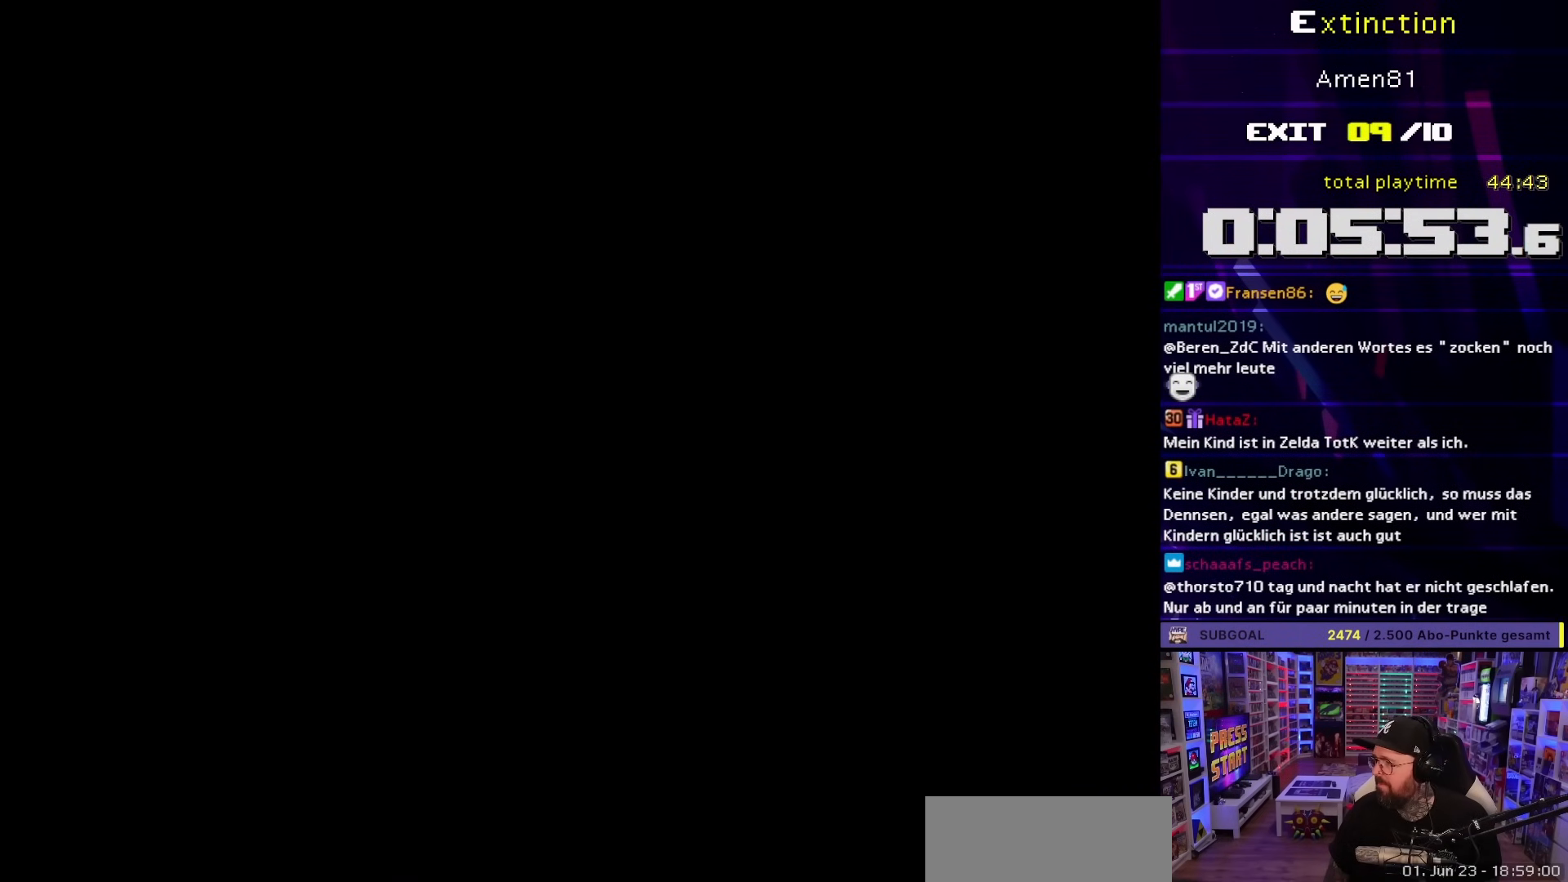
{"buttons": ["A"], "events": [[17, "A", "down"]]}
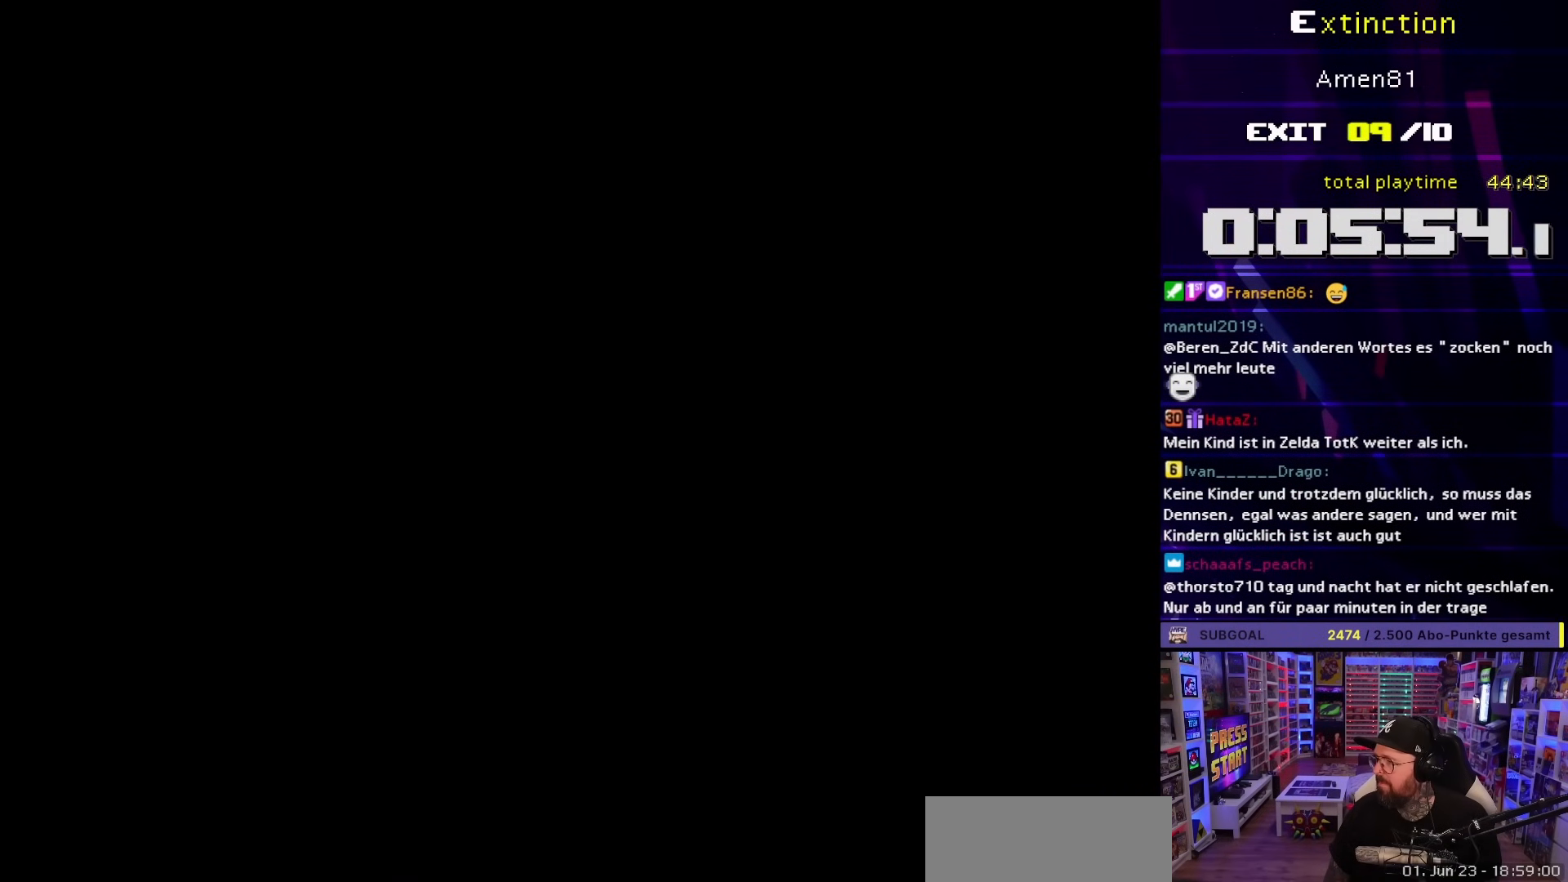
{"buttons": ["A"], "events": []}
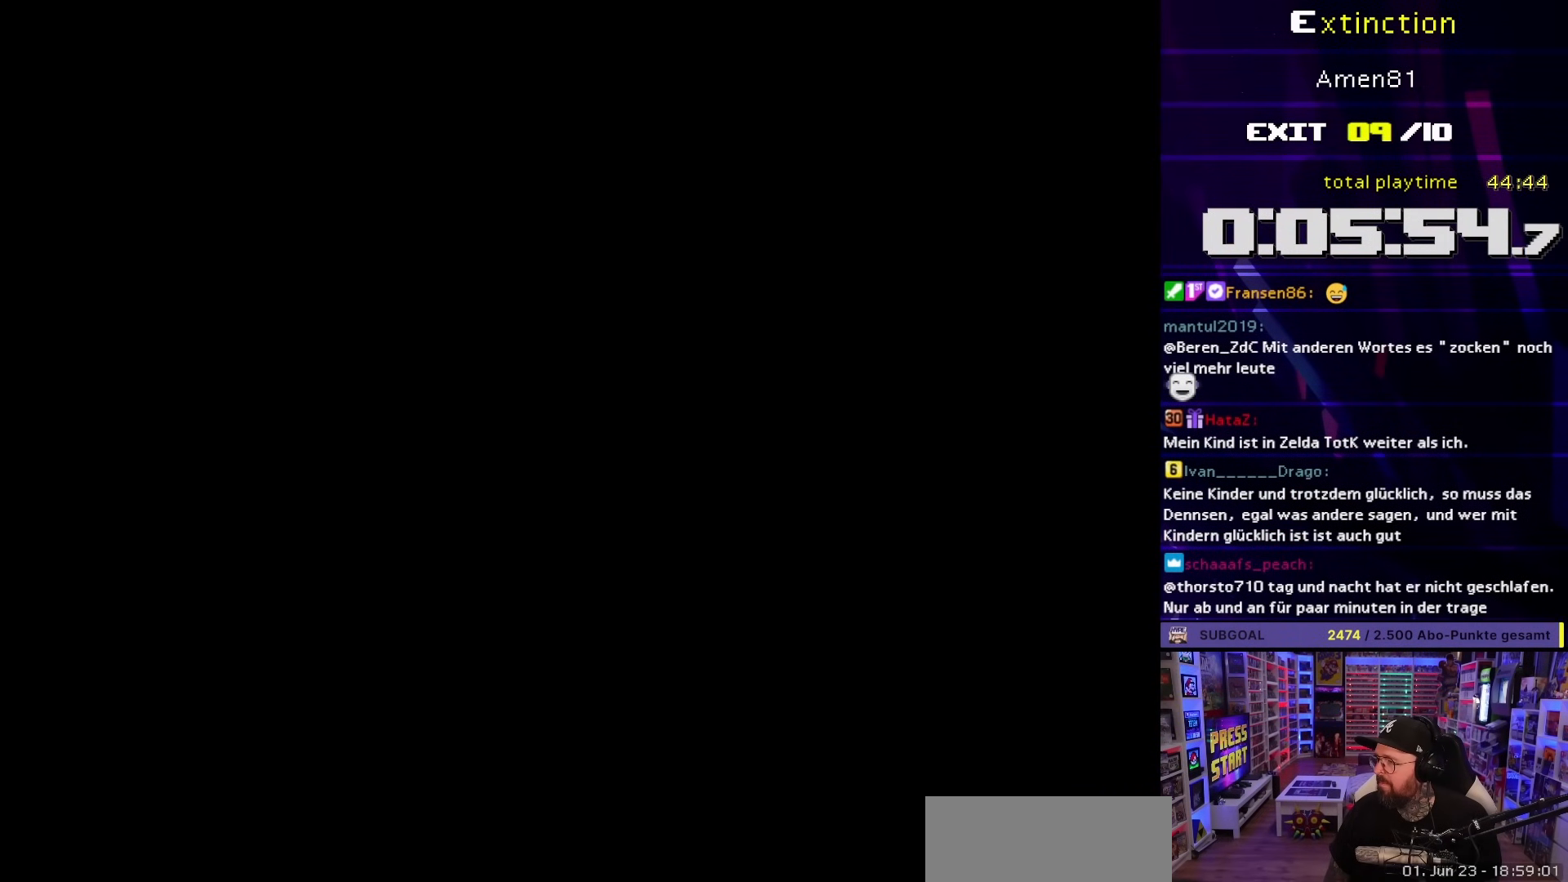
{"buttons": ["X"], "events": [[317, "A", "up"], [317, "X", "down"]]}
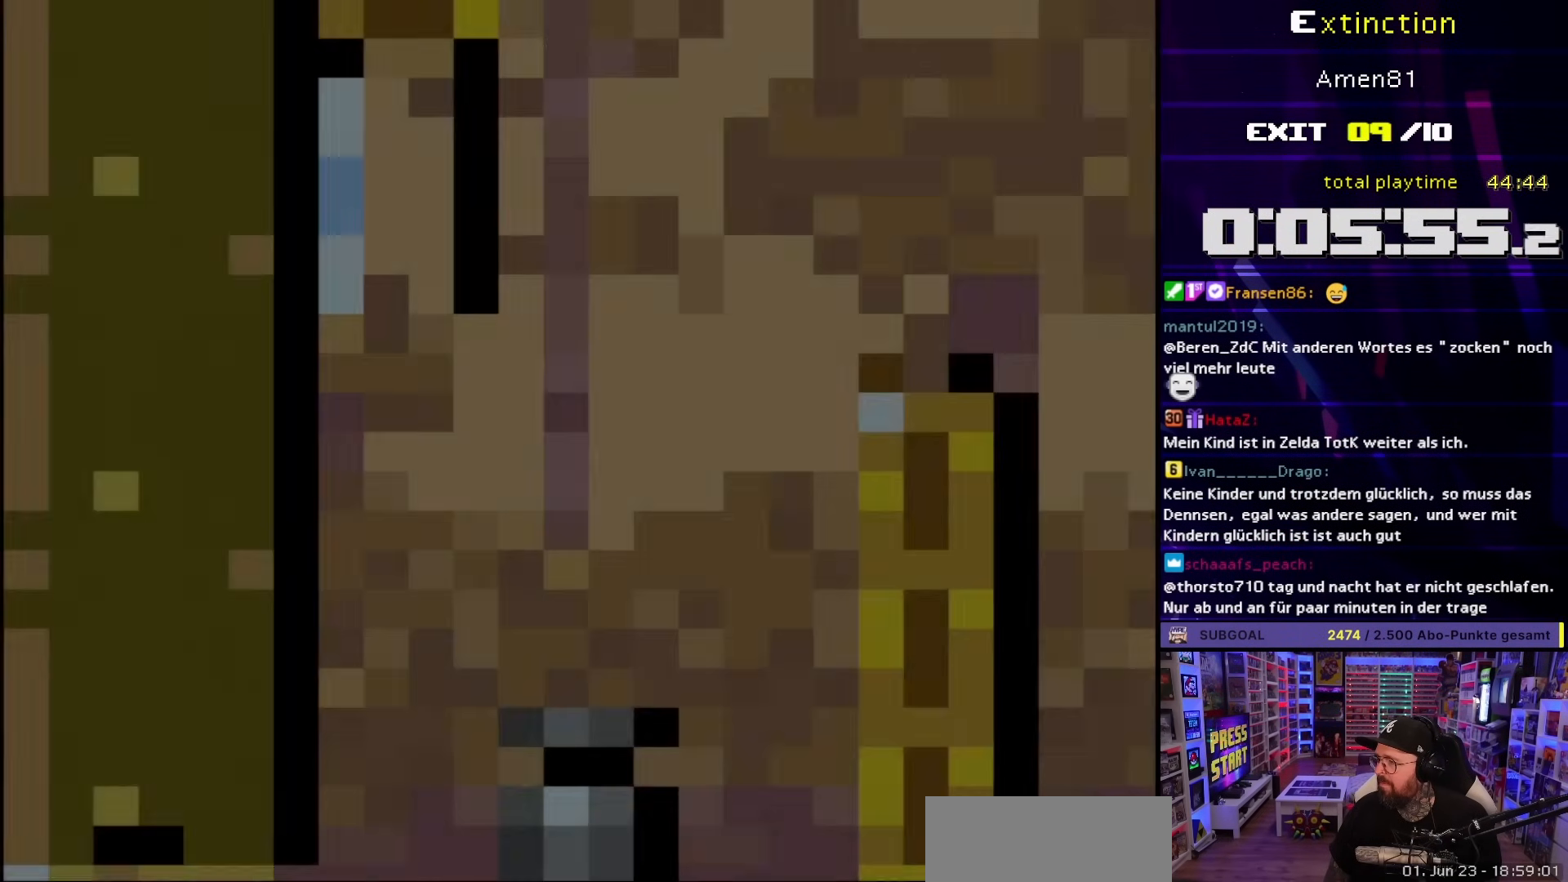
{"buttons": ["X"], "events": []}
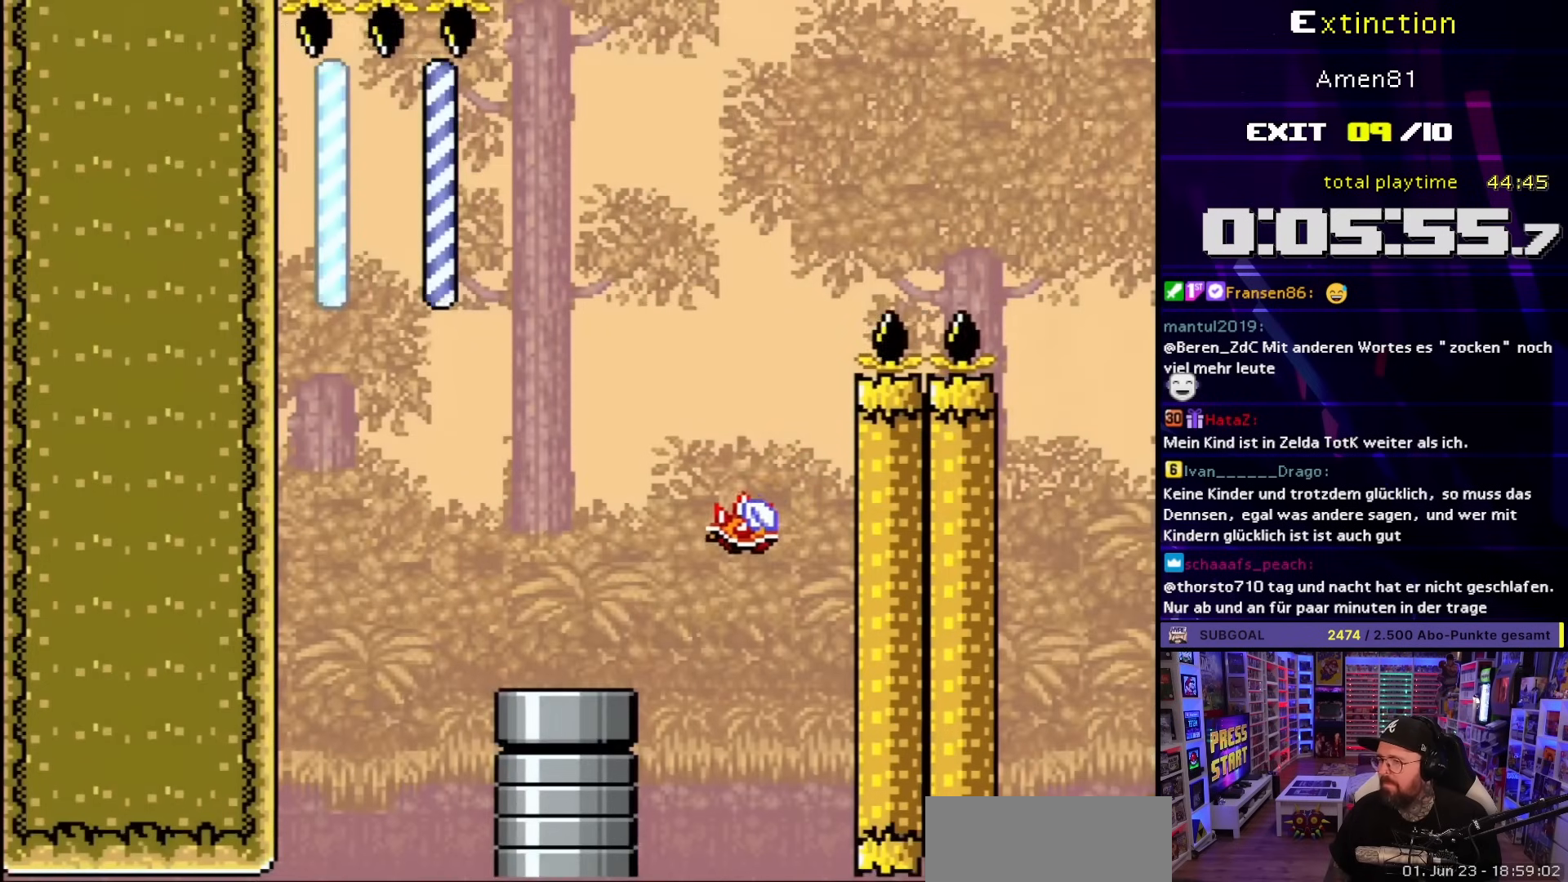
{"buttons": ["A", "X"], "events": [[333, "A", "down"]]}
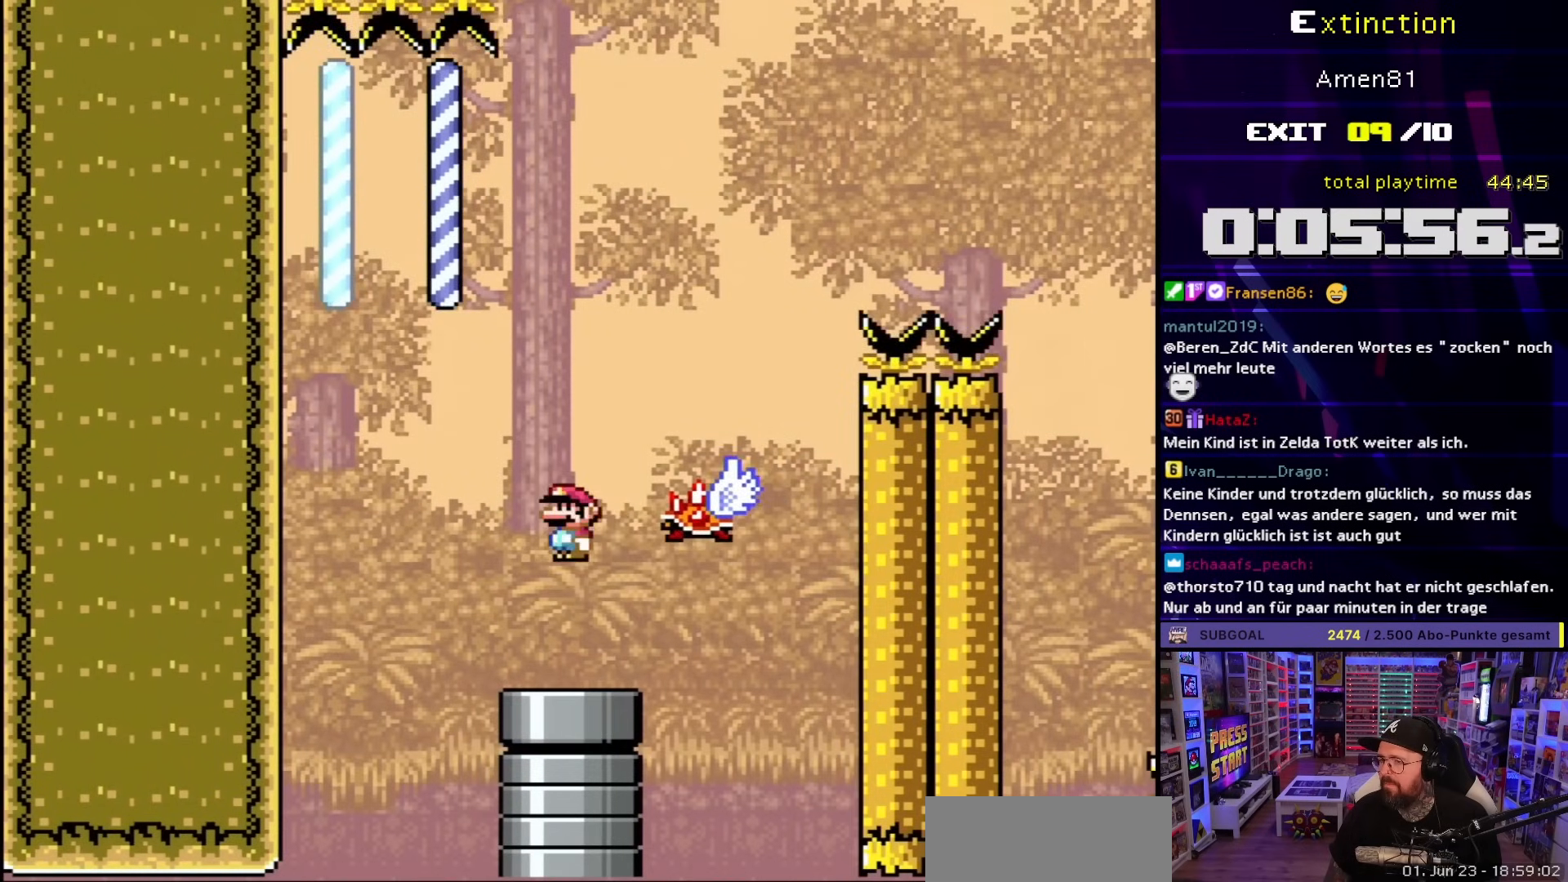
{"buttons": ["A", "X", "DPAD_RIGHT"], "events": [[83, "DPAD_RIGHT", "down"], [200, "A", "up"], [250, "A", "down"]]}
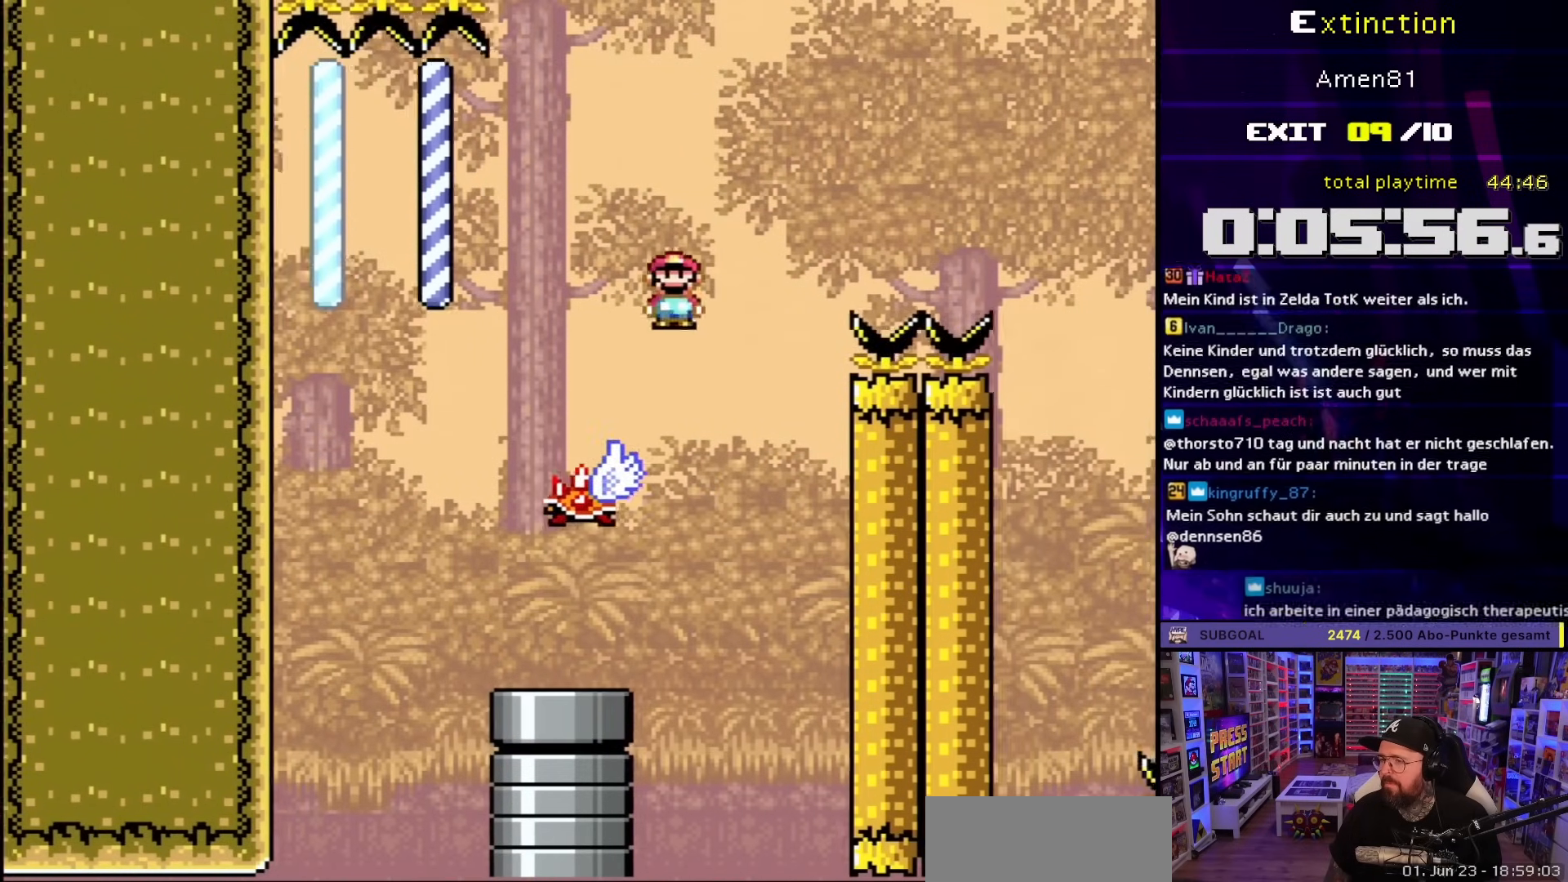
{"buttons": ["A", "X", "DPAD_RIGHT"], "events": []}
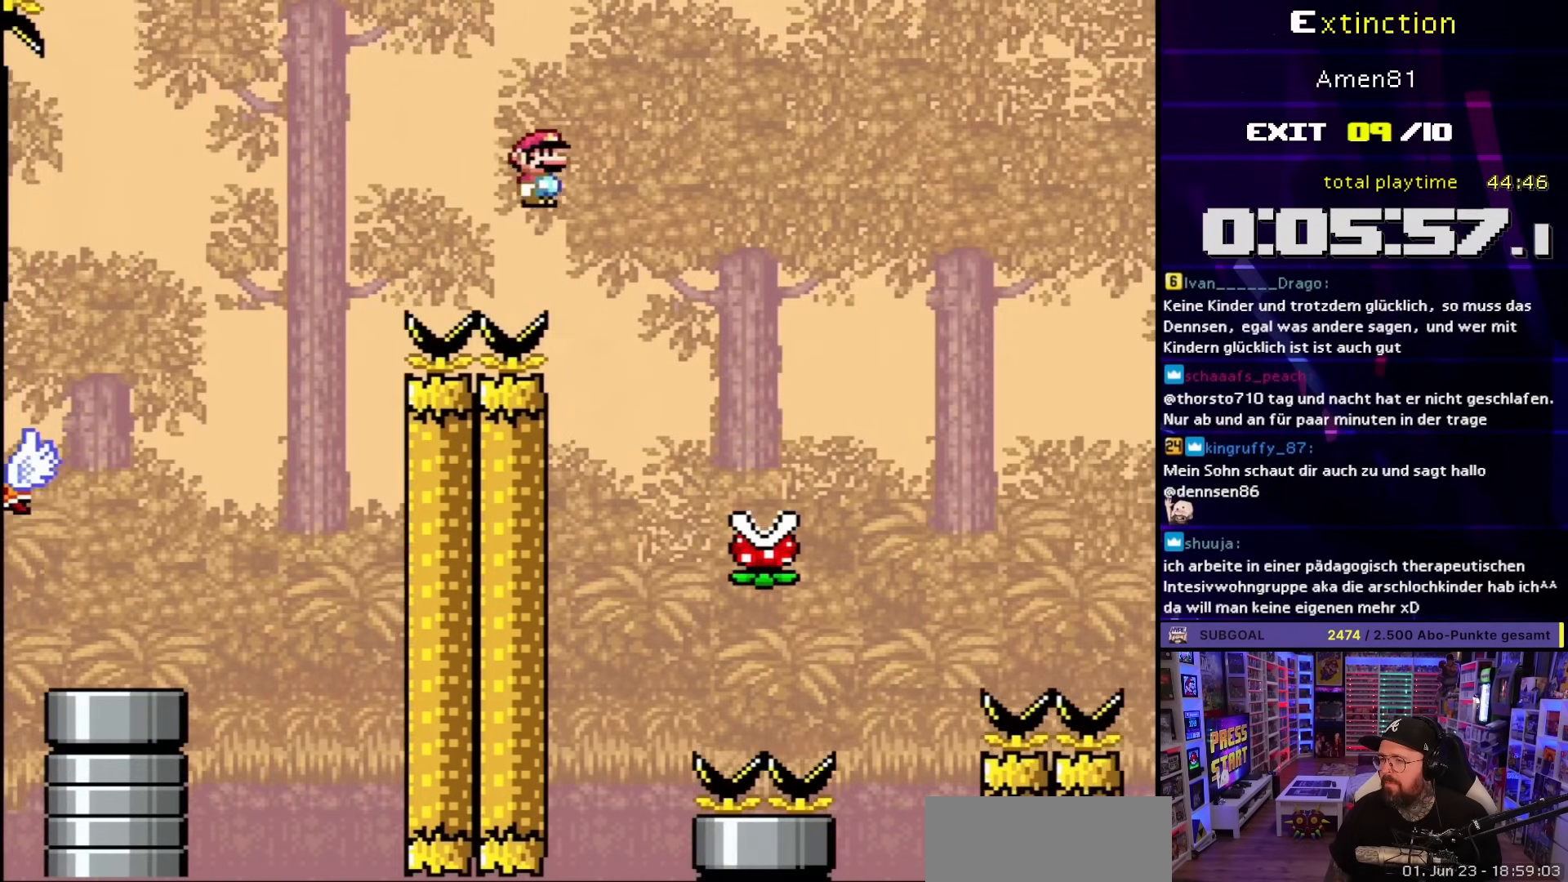
{"buttons": ["A", "X", "DPAD_RIGHT"], "events": [[17, "A", "up"], [300, "A", "down"]]}
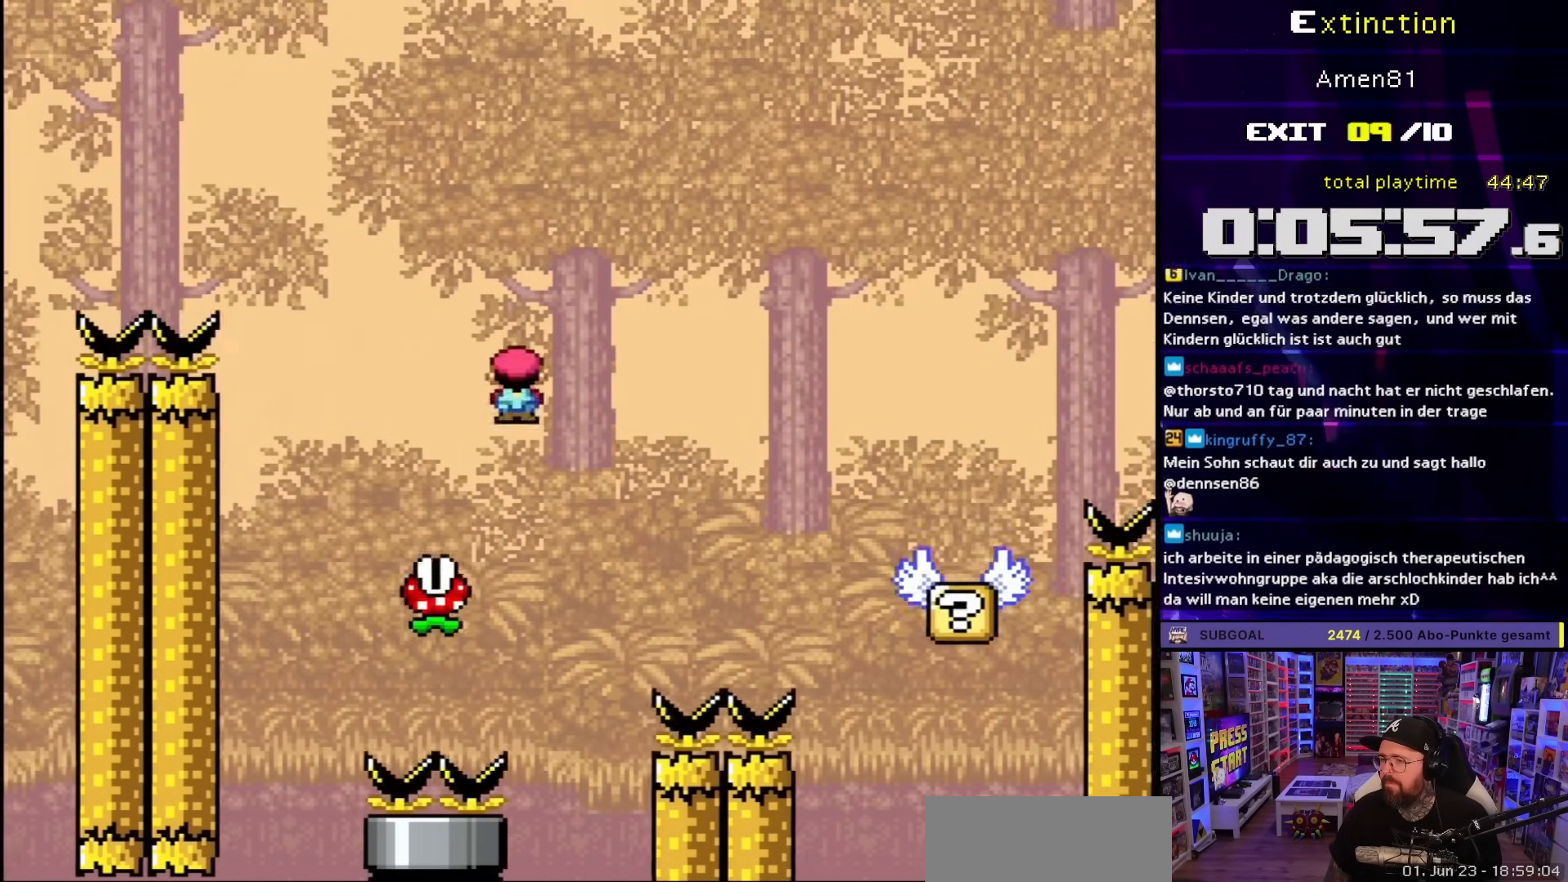
{"buttons": ["Y", "DPAD_LEFT"], "events": [[183, "A", "up"], [400, "DPAD_RIGHT", "up"], [433, "DPAD_LEFT", "down"], [483, "X", "up"], [483, "Y", "down"]]}
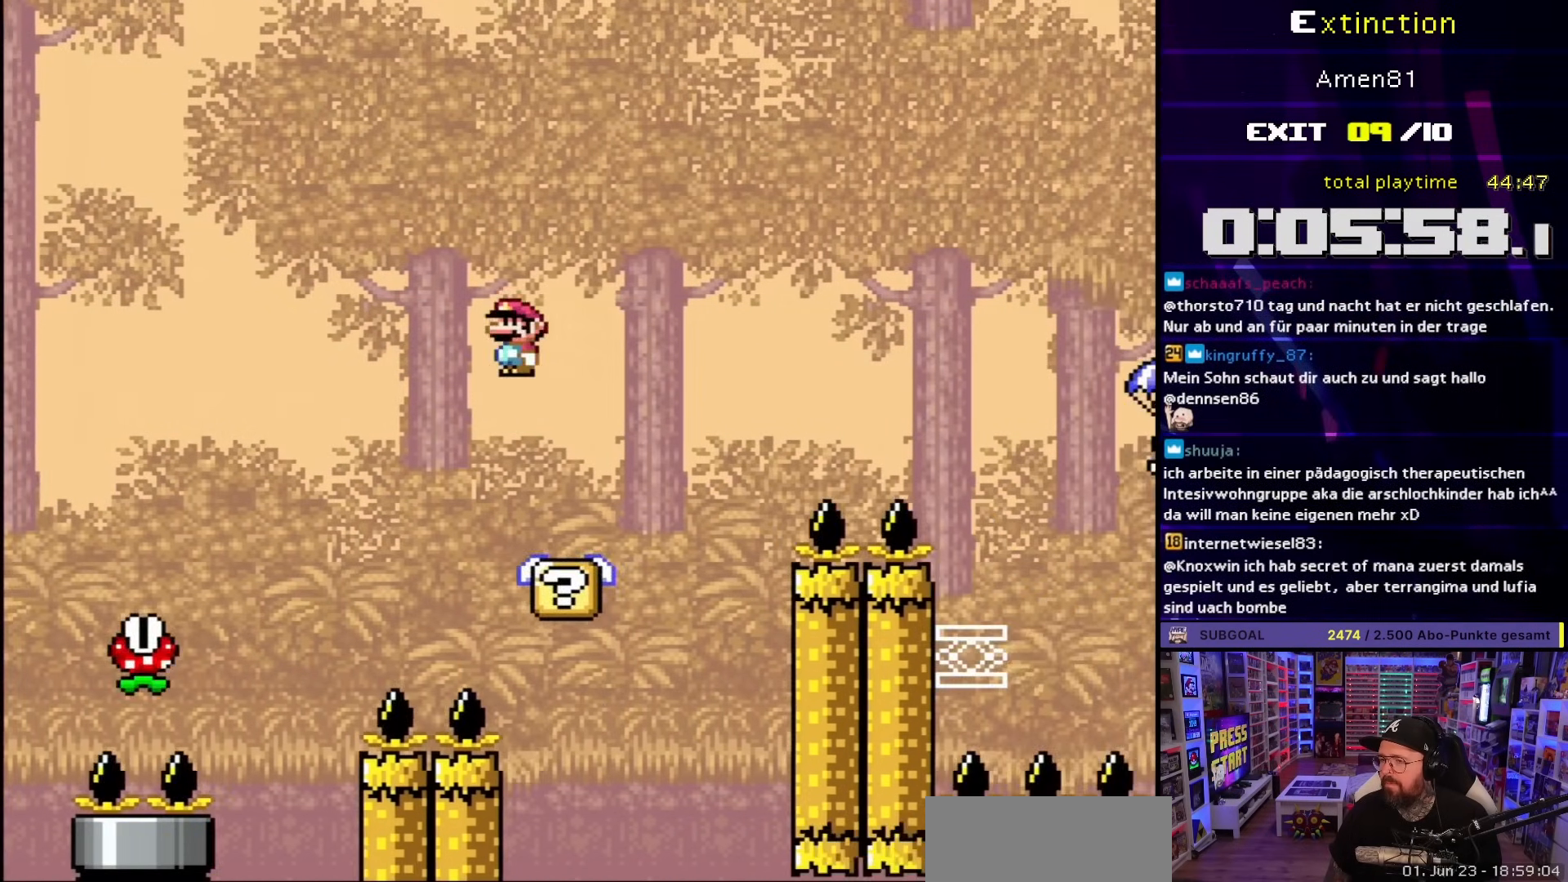
{"buttons": ["B", "Y", "DPAD_RIGHT"], "events": [[17, "DPAD_LEFT", "up"], [50, "DPAD_RIGHT", "down"], [233, "B", "down"]]}
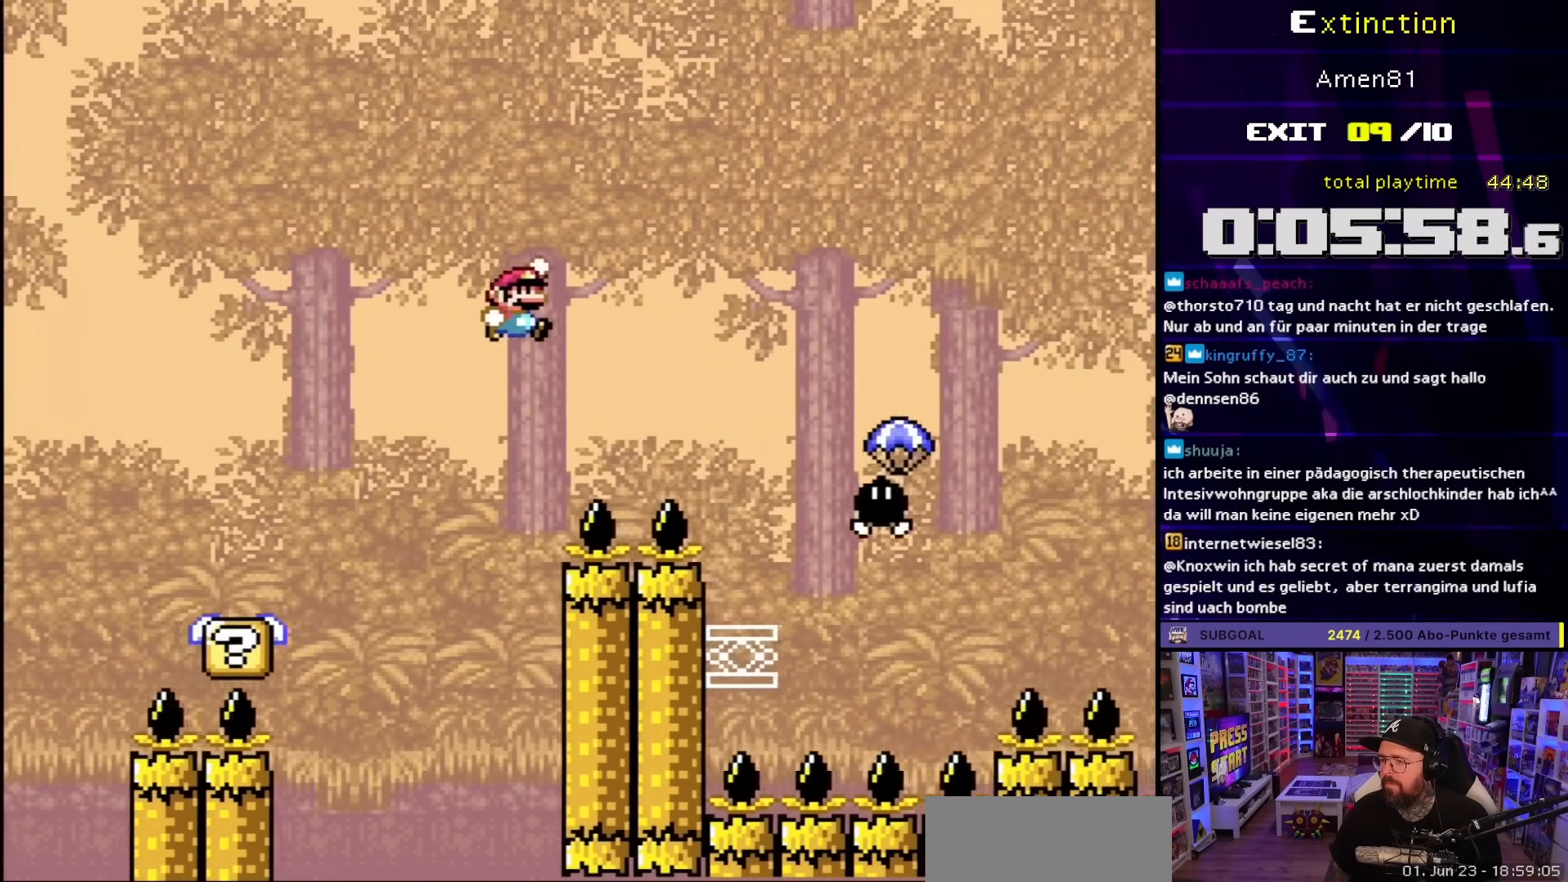
{"buttons": ["B", "Y", "DPAD_RIGHT"], "events": []}
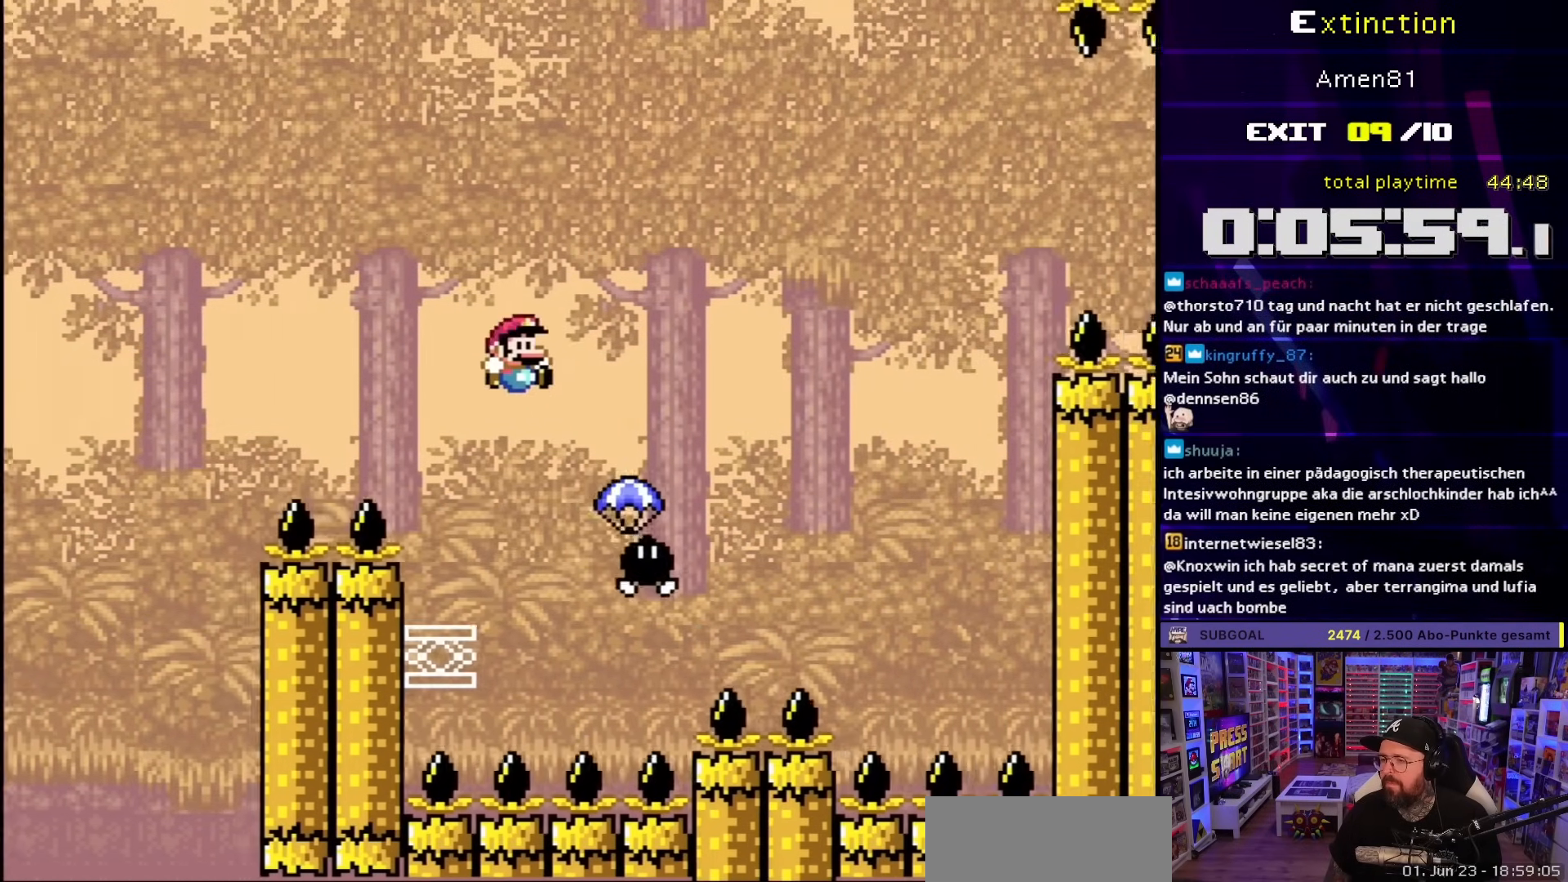
{"buttons": ["B", "Y"], "events": [[233, "DPAD_LEFT", "down"], [233, "DPAD_RIGHT", "up"], [367, "DPAD_LEFT", "up"]]}
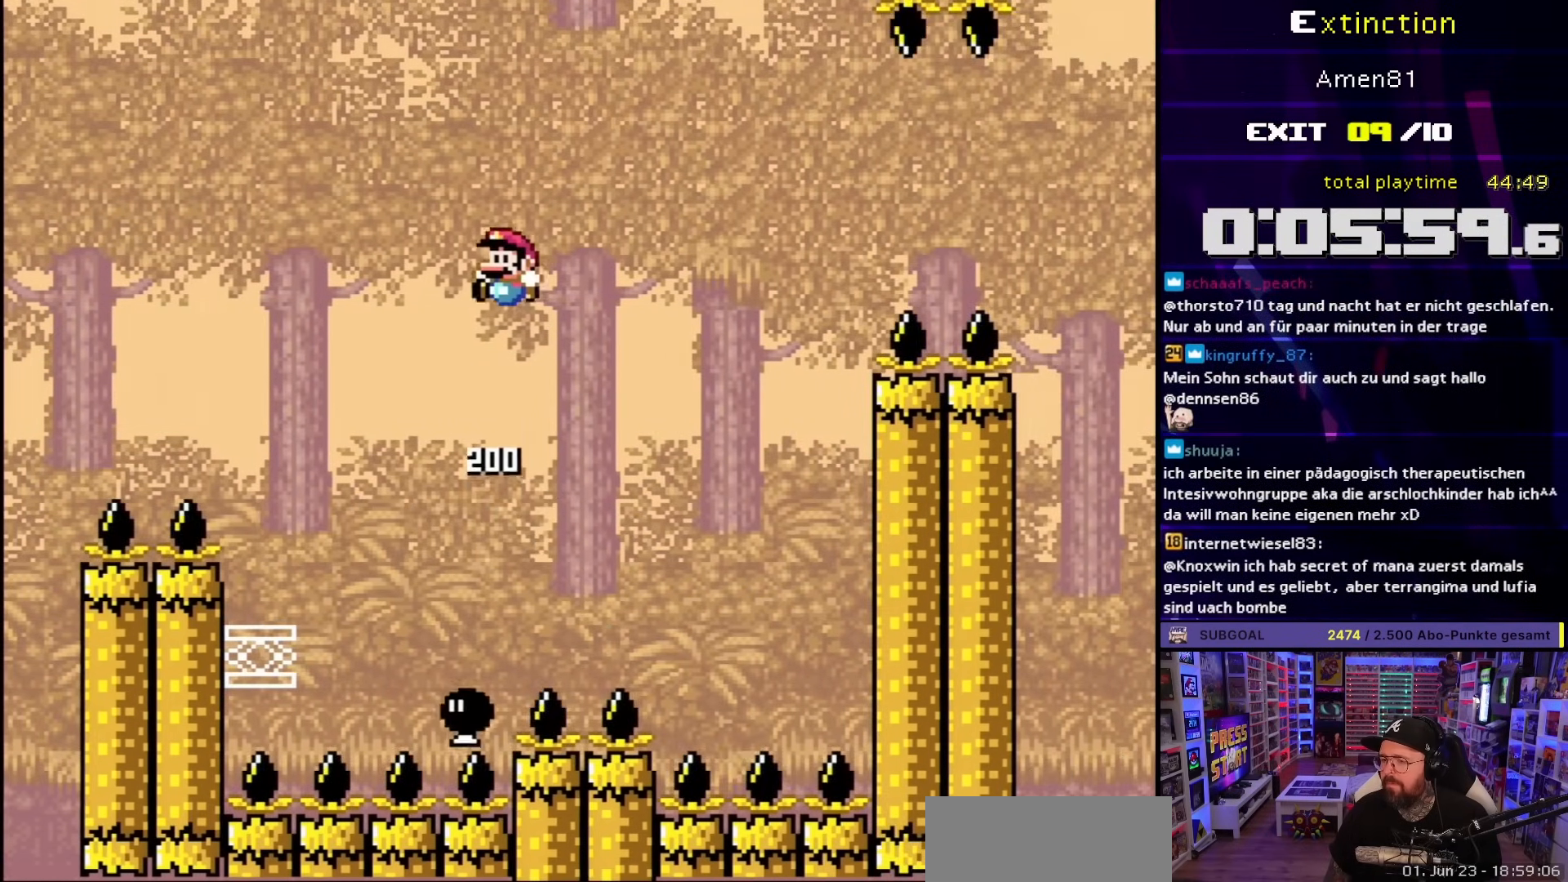
{"buttons": ["B", "Y", "DPAD_LEFT"], "events": [[183, "DPAD_LEFT", "down"]]}
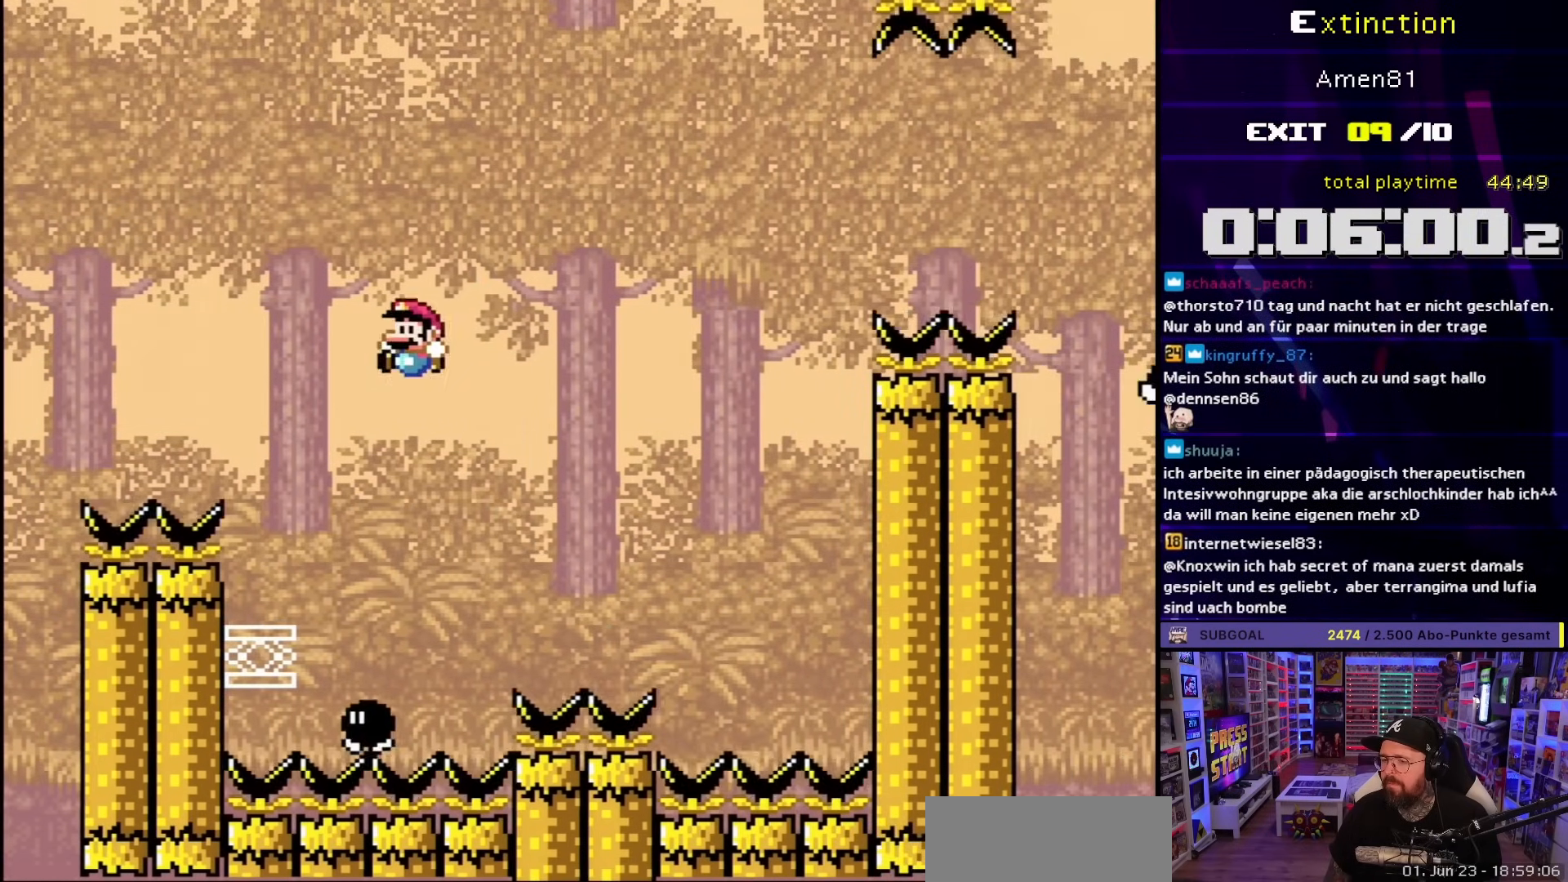
{"buttons": ["B", "DPAD_RIGHT"], "events": [[33, "DPAD_LEFT", "up"], [133, "DPAD_RIGHT", "down"], [500, "Y", "up"]]}
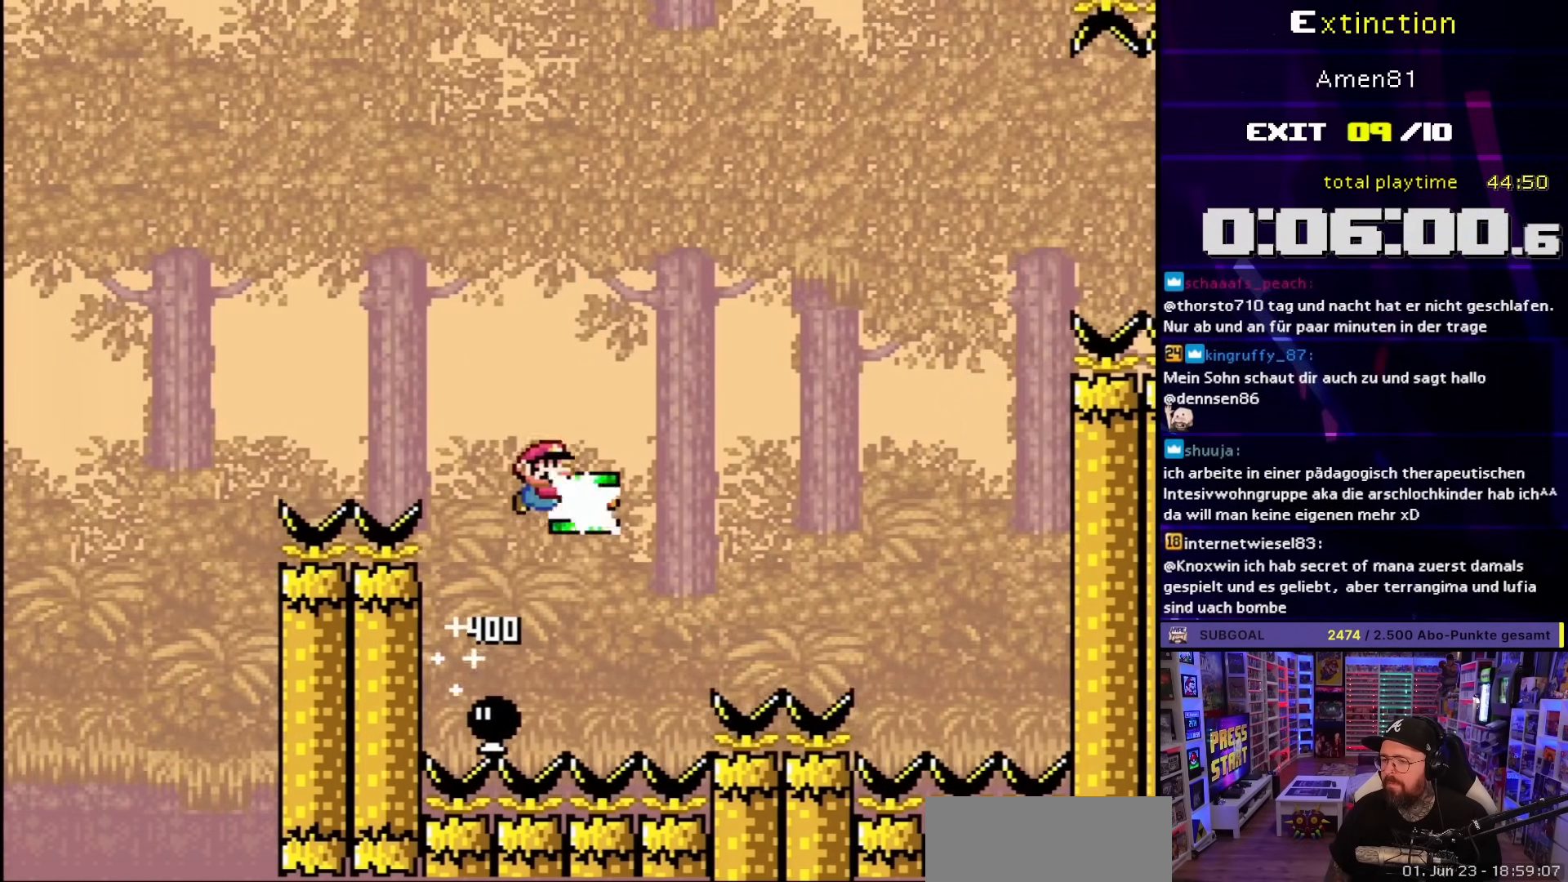
{"buttons": ["B", "Y", "DPAD_RIGHT"], "events": [[67, "Y", "down"]]}
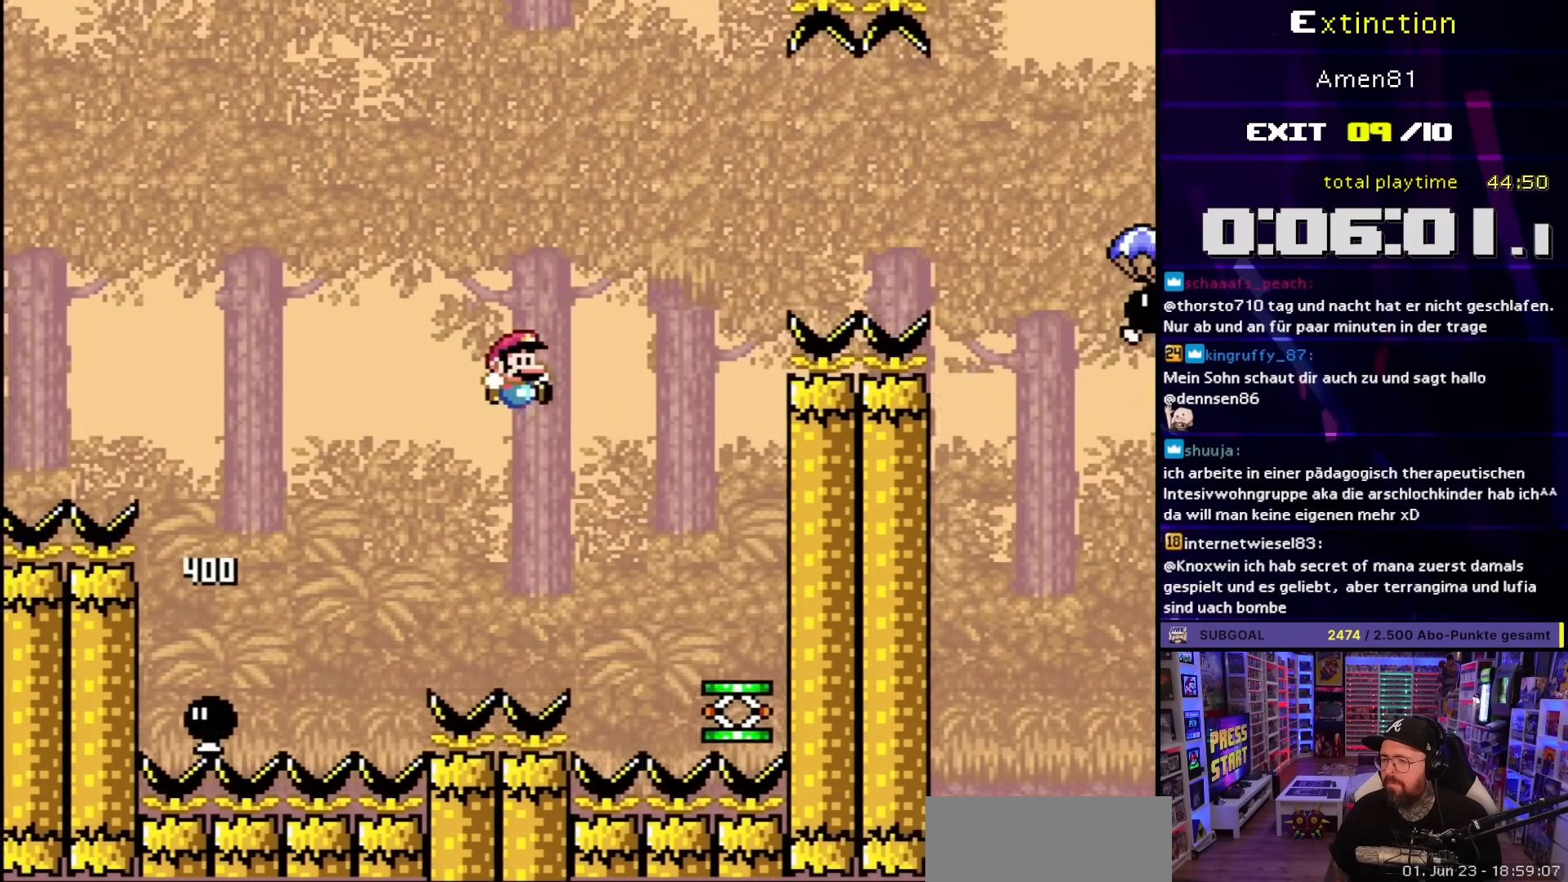
{"buttons": ["B", "Y"], "events": [[217, "B", "up"], [233, "DPAD_LEFT", "down"], [233, "DPAD_RIGHT", "up"], [400, "B", "down"], [400, "DPAD_LEFT", "up"]]}
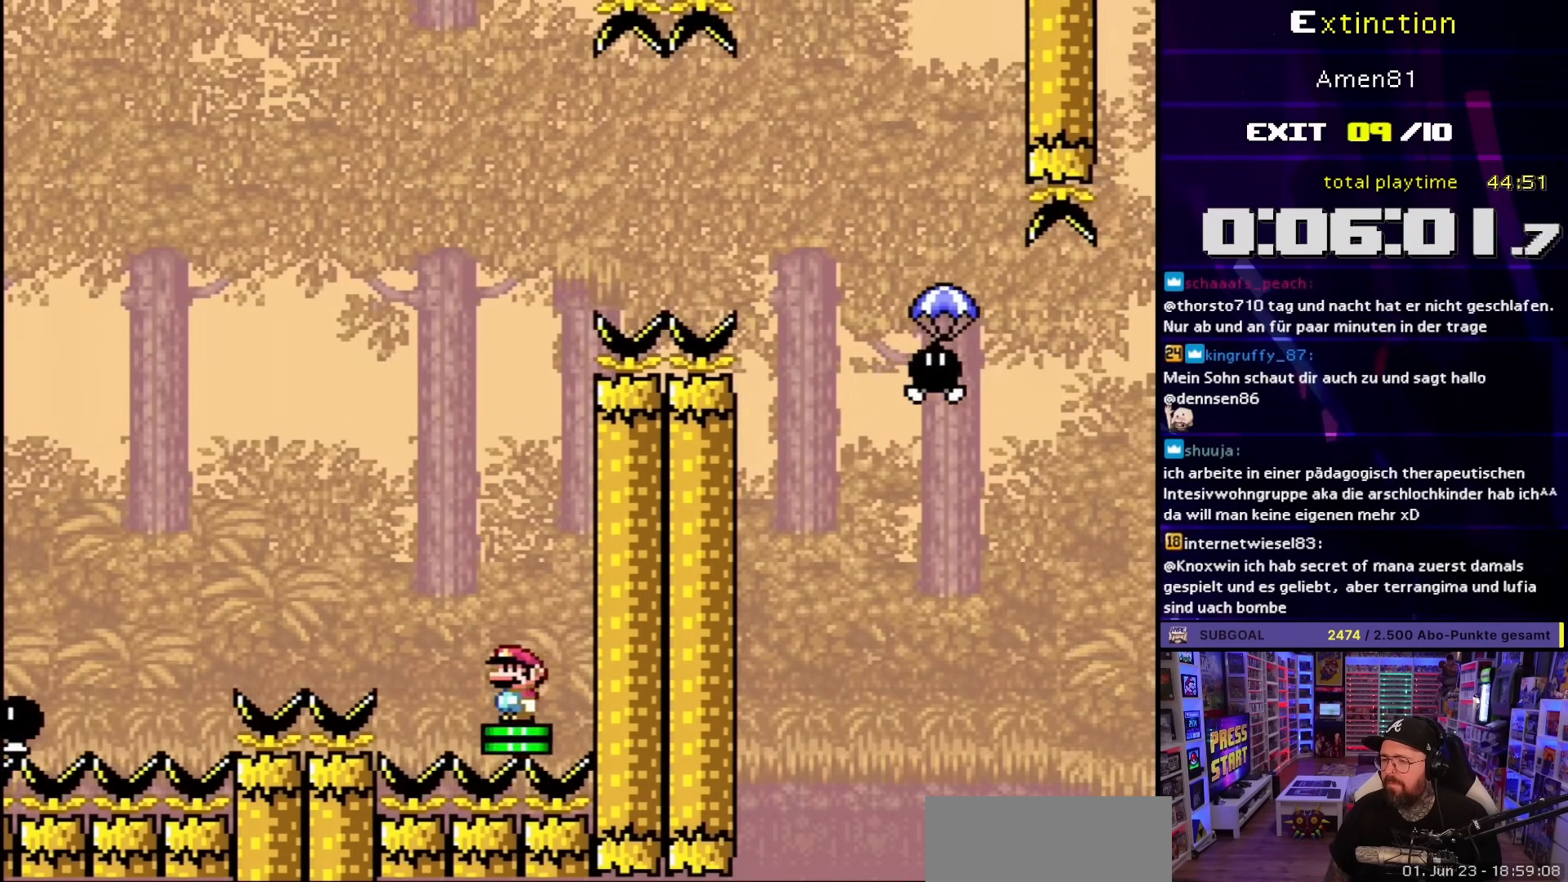
{"buttons": ["B", "Y", "DPAD_RIGHT"], "events": [[217, "DPAD_RIGHT", "down"], [383, "B", "up"], [483, "B", "down"]]}
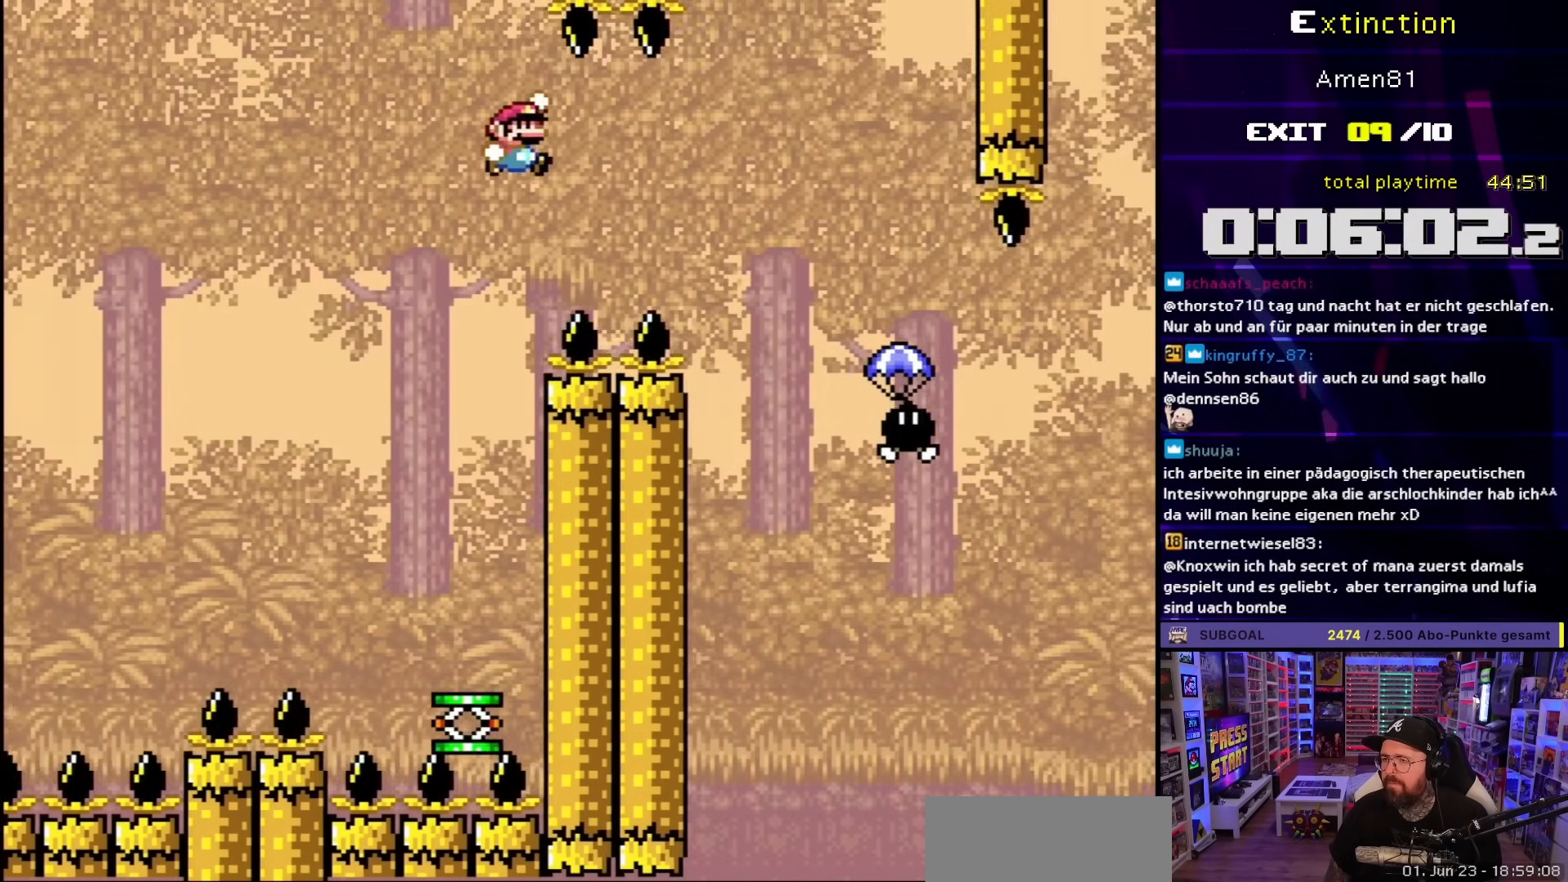
{"buttons": ["Y", "DPAD_RIGHT"], "events": [[83, "B", "up"]]}
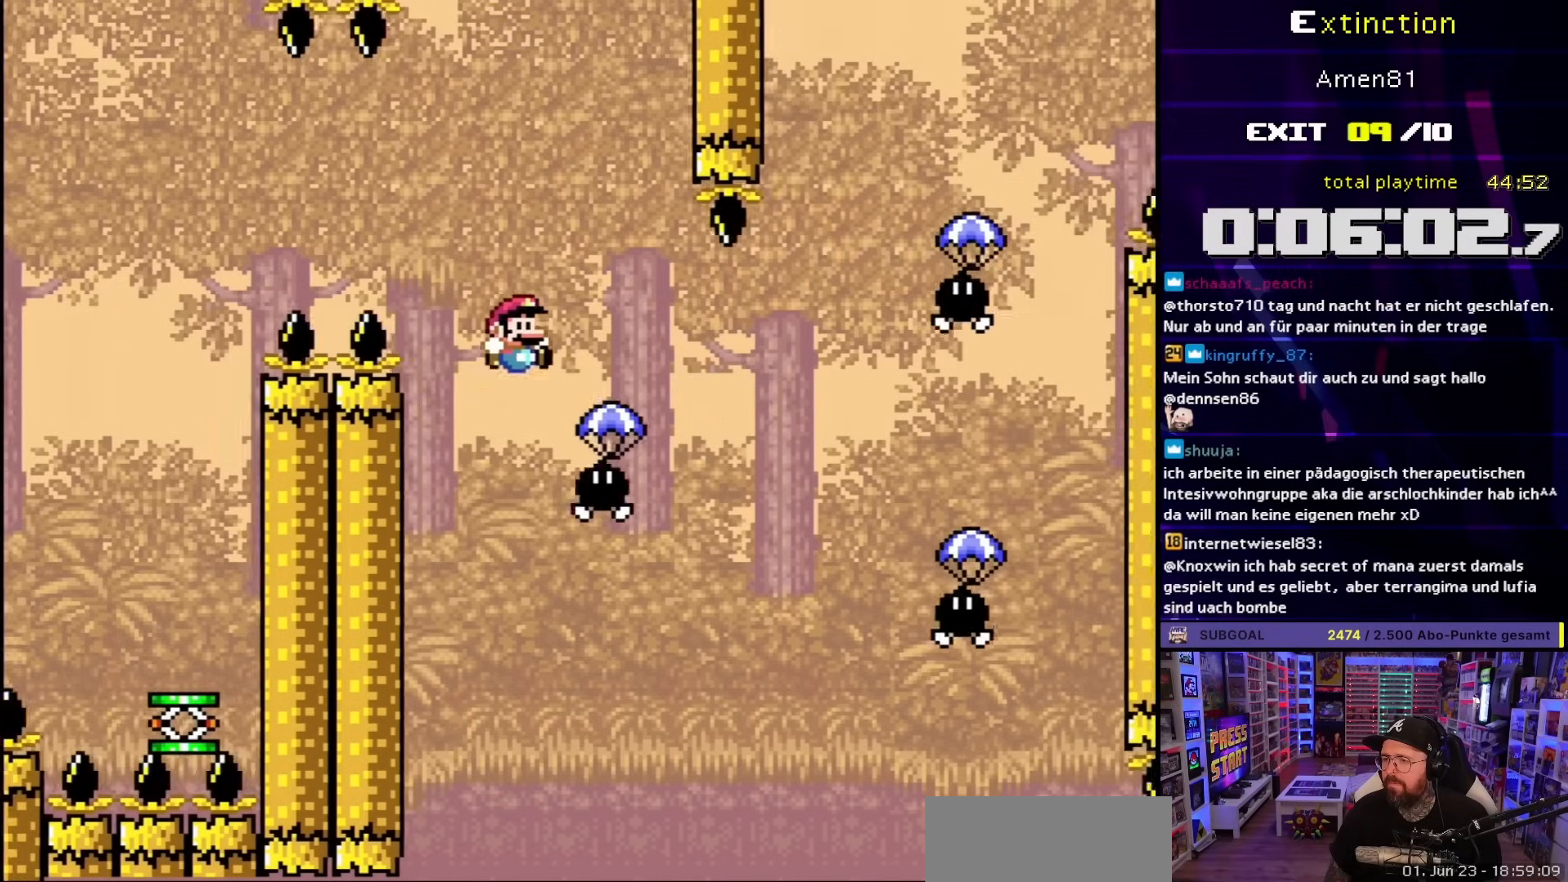
{"buttons": ["B", "Y", "DPAD_RIGHT"], "events": [[167, "B", "down"], [367, "B", "up"], [500, "B", "down"]]}
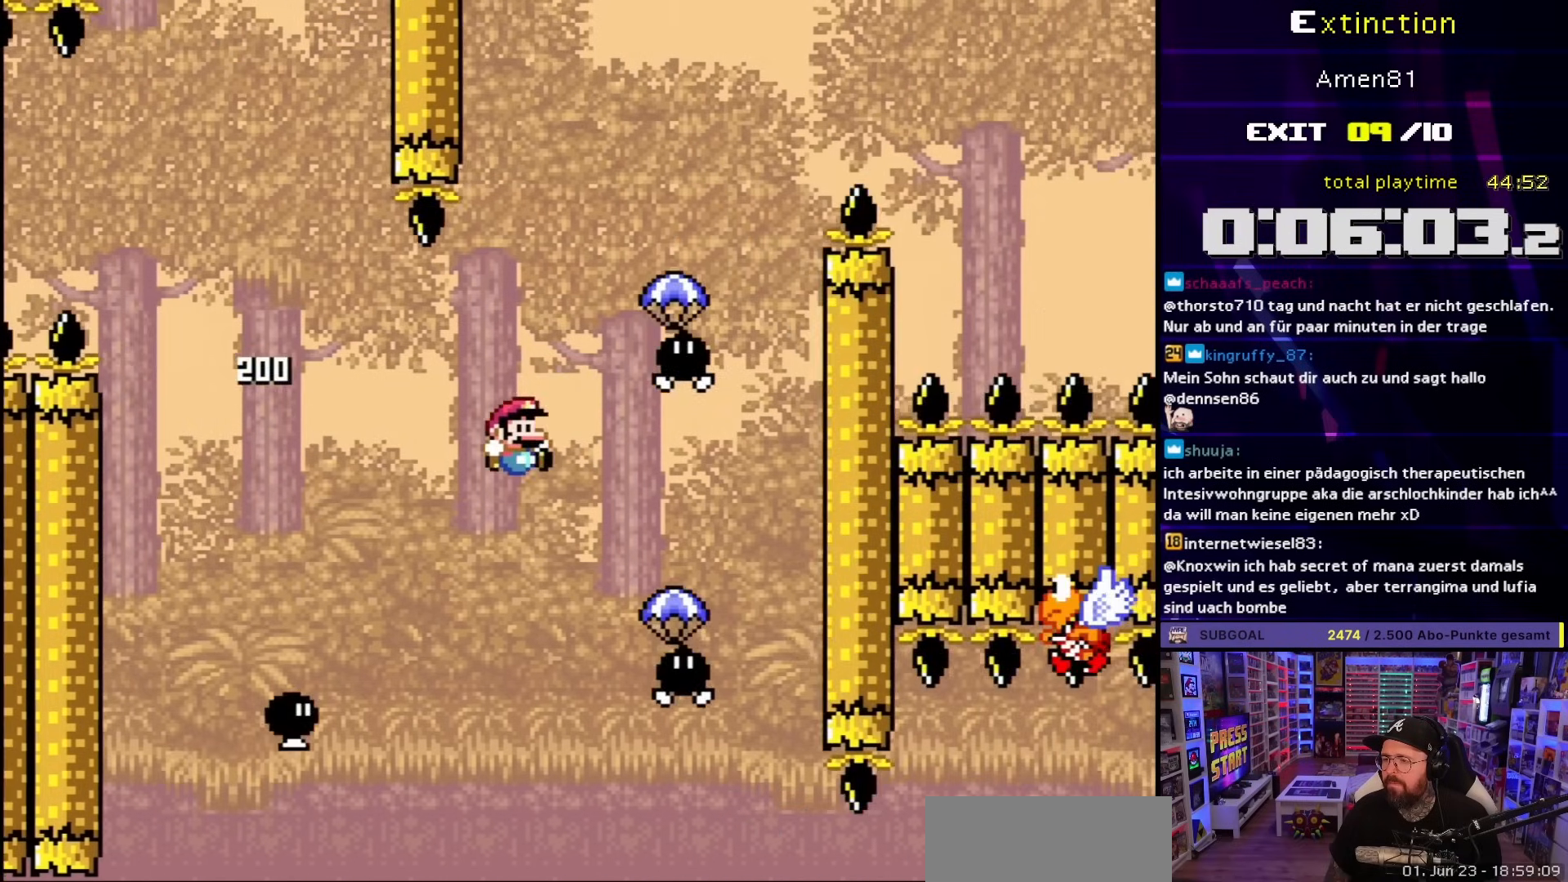
{"buttons": ["B", "Y"], "events": [[450, "DPAD_RIGHT", "up"]]}
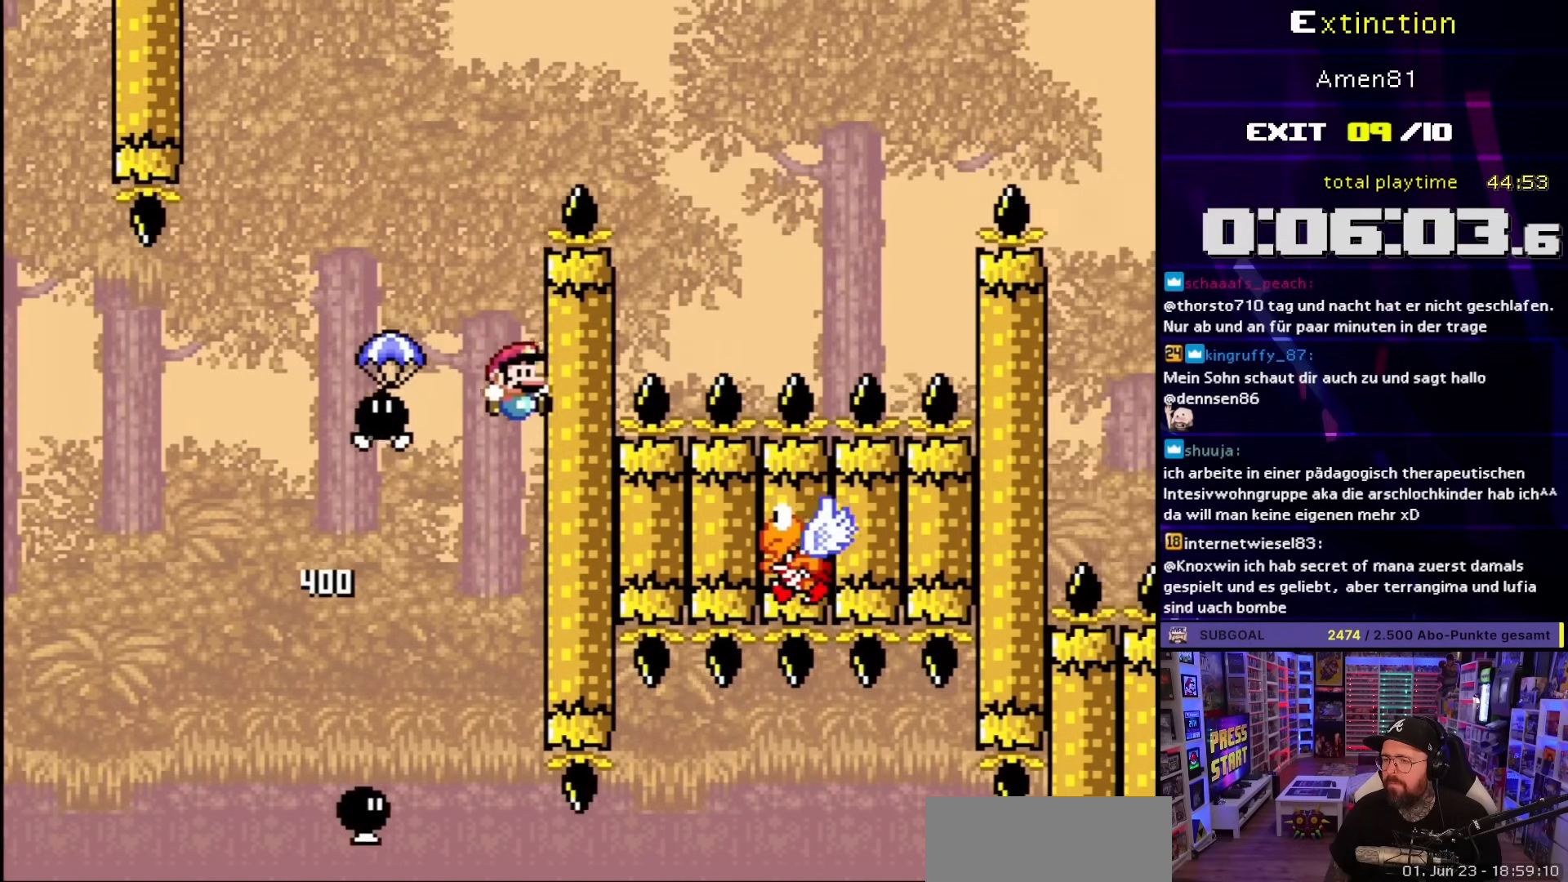
{"buttons": ["B", "Y", "DPAD_RIGHT"], "events": [[17, "DPAD_LEFT", "down"], [183, "B", "up"], [250, "B", "down"], [283, "DPAD_LEFT", "up"], [300, "DPAD_RIGHT", "down"]]}
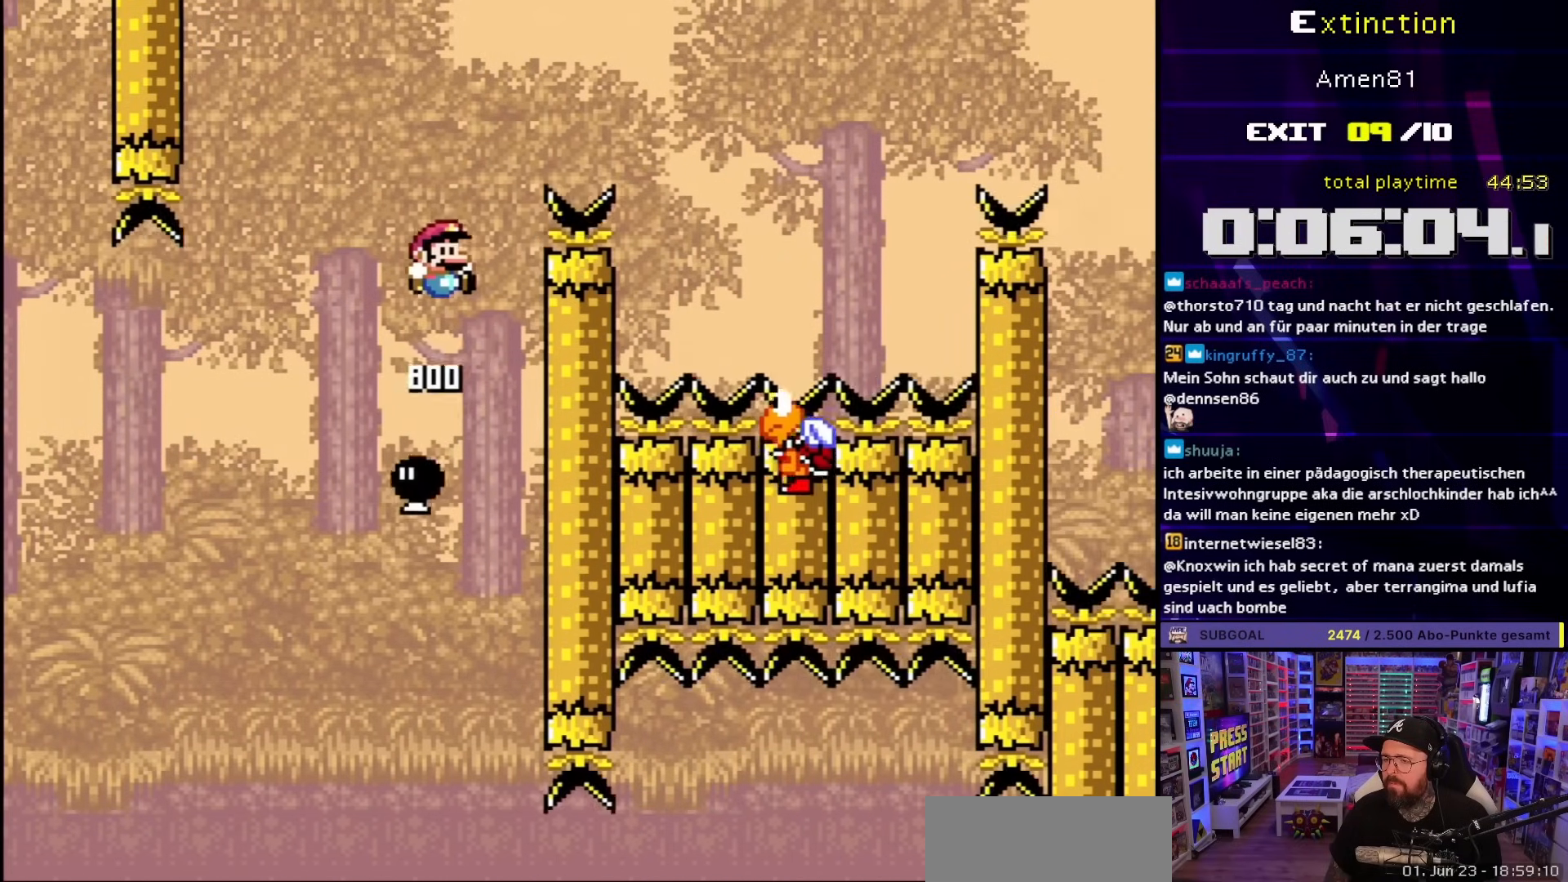
{"buttons": ["B", "Y", "DPAD_RIGHT"], "events": [[383, "B", "up"], [500, "B", "down"]]}
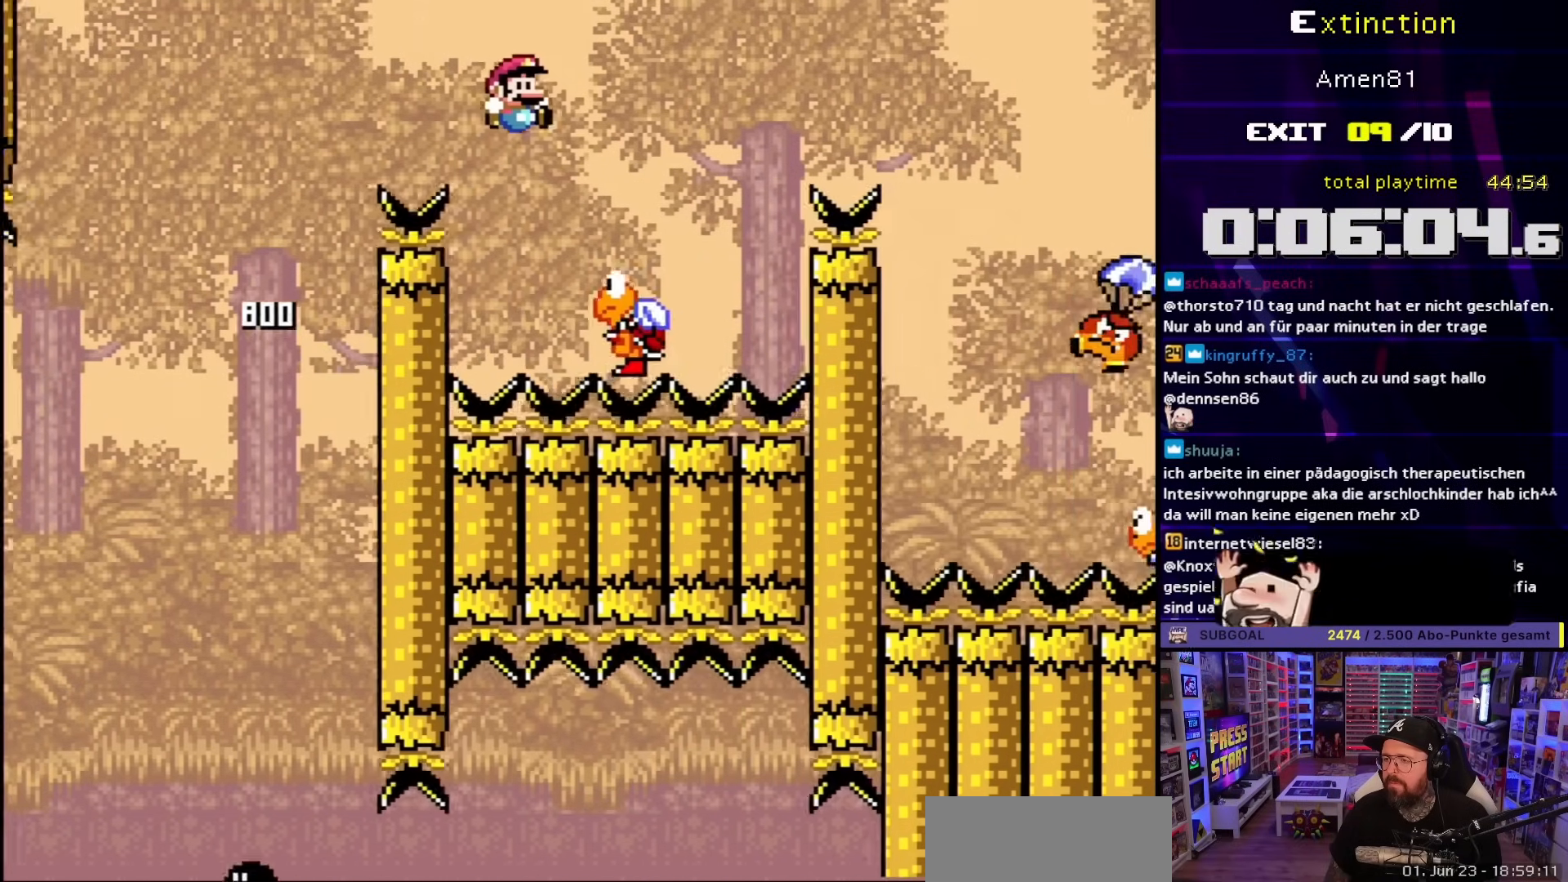
{"buttons": ["B", "Y", "DPAD_RIGHT"], "events": [[400, "B", "up"], [467, "B", "down"]]}